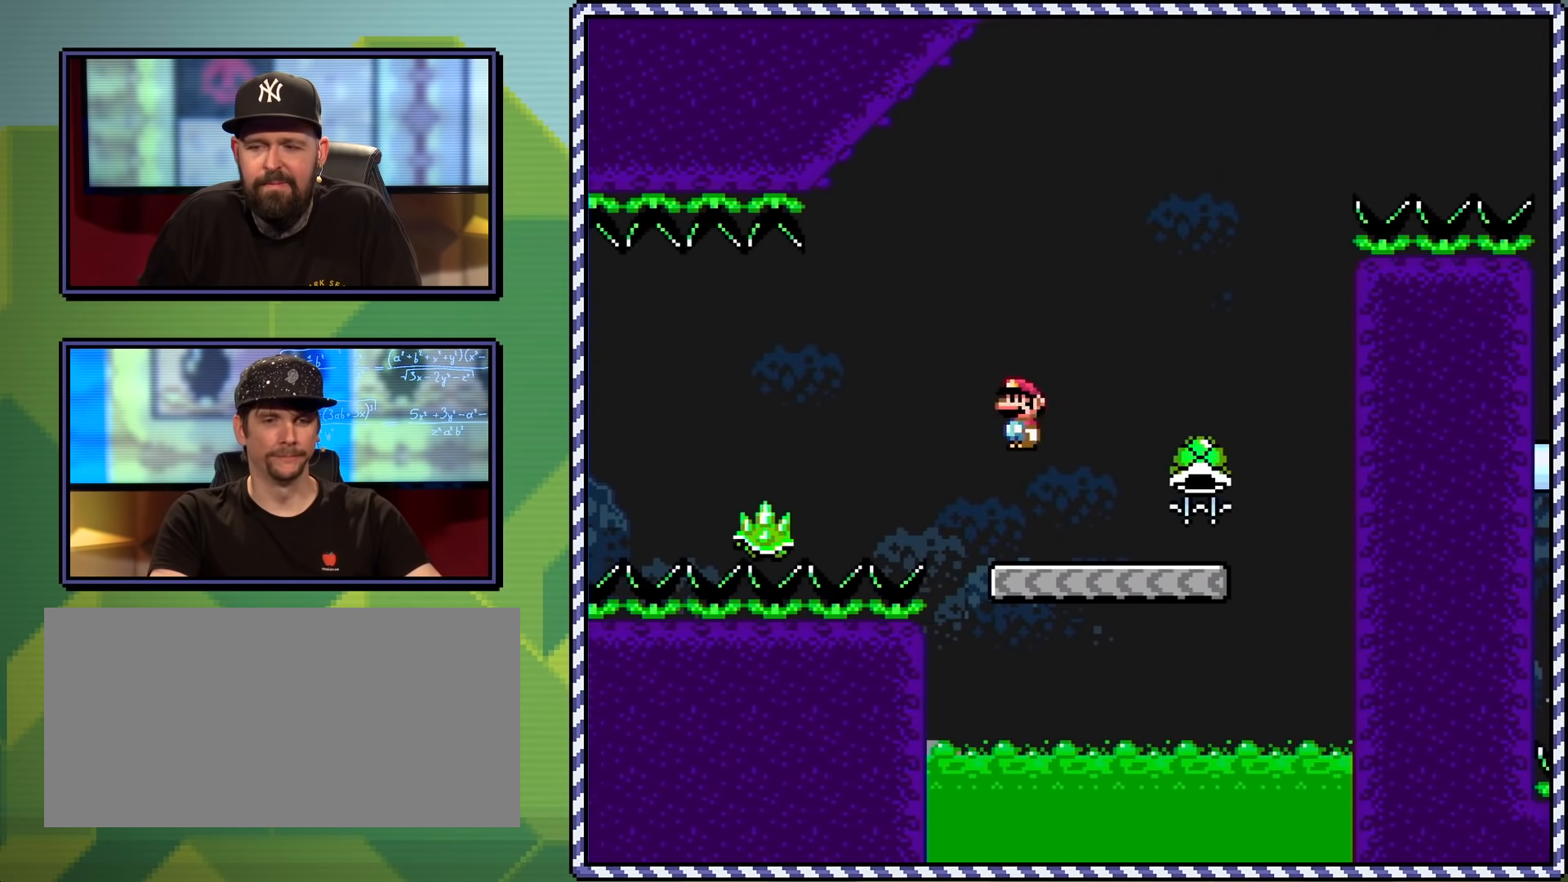
Gameplay with a controller (Nintendo layout); each line is a JSON object with the inputs held at the frame after it. "events" lists button and stick changes between this image and that frame as [ms after this image, input, new state], when the widget could be followed in between. Not read: L3 R3.
{"buttons": ["B", "Y"], "events": [[133, "DPAD_UP", "down"], [217, "DPAD_RIGHT", "up"], [217, "DPAD_UP", "up"], [267, "DPAD_LEFT", "down"], [283, "DPAD_UP", "down"], [367, "B", "down"], [433, "DPAD_UP", "up"], [500, "DPAD_LEFT", "up"]]}
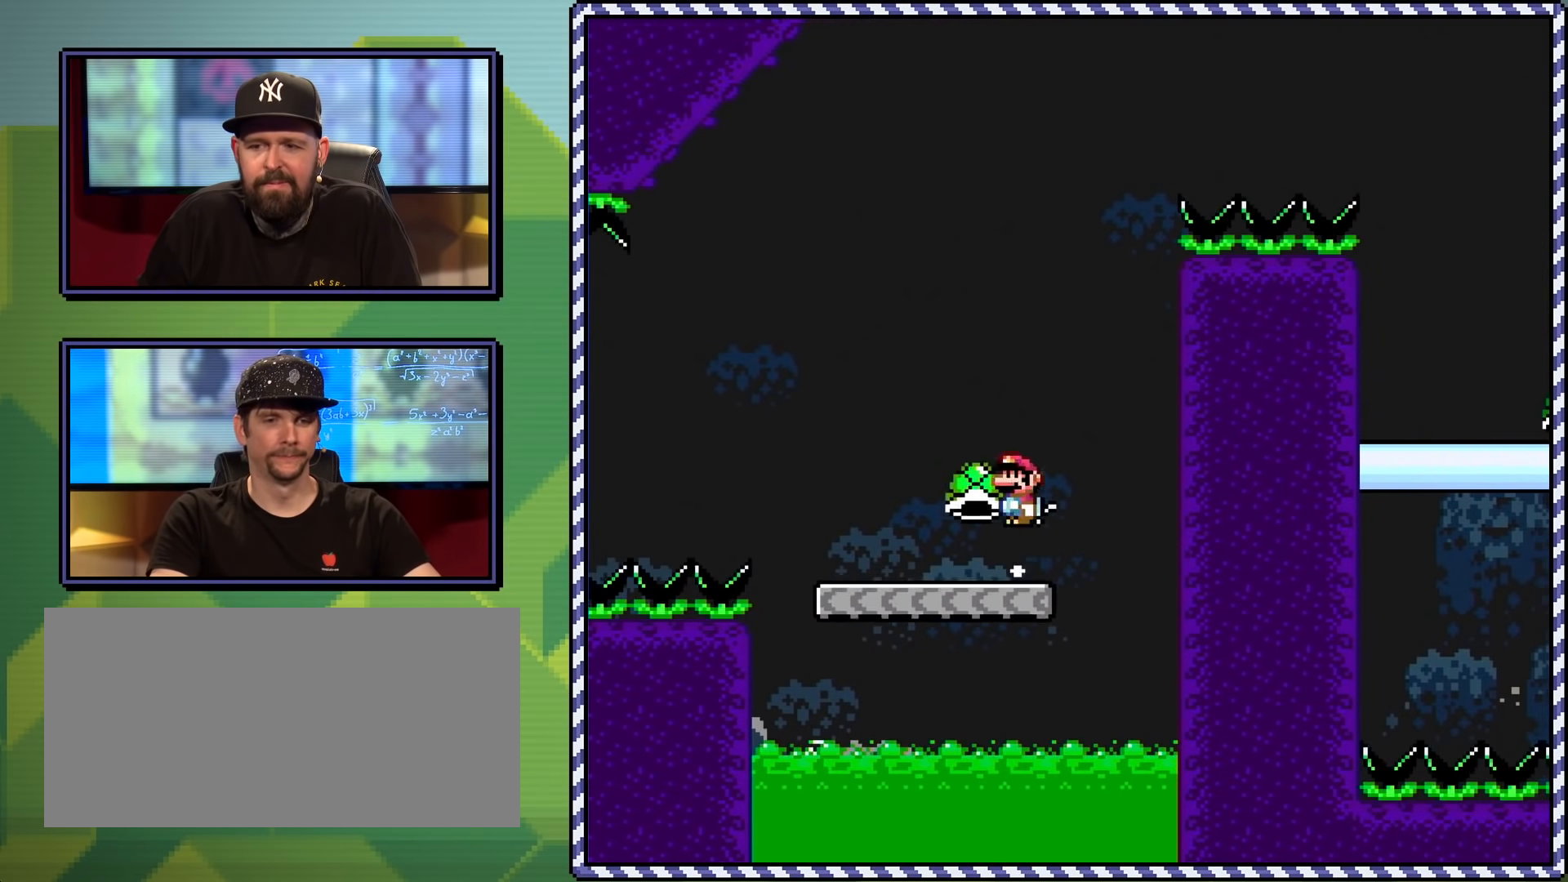
{"buttons": ["B", "Y"], "events": [[134, "DPAD_RIGHT", "down"], [300, "Y", "up"], [367, "DPAD_RIGHT", "up"], [434, "Y", "down"]]}
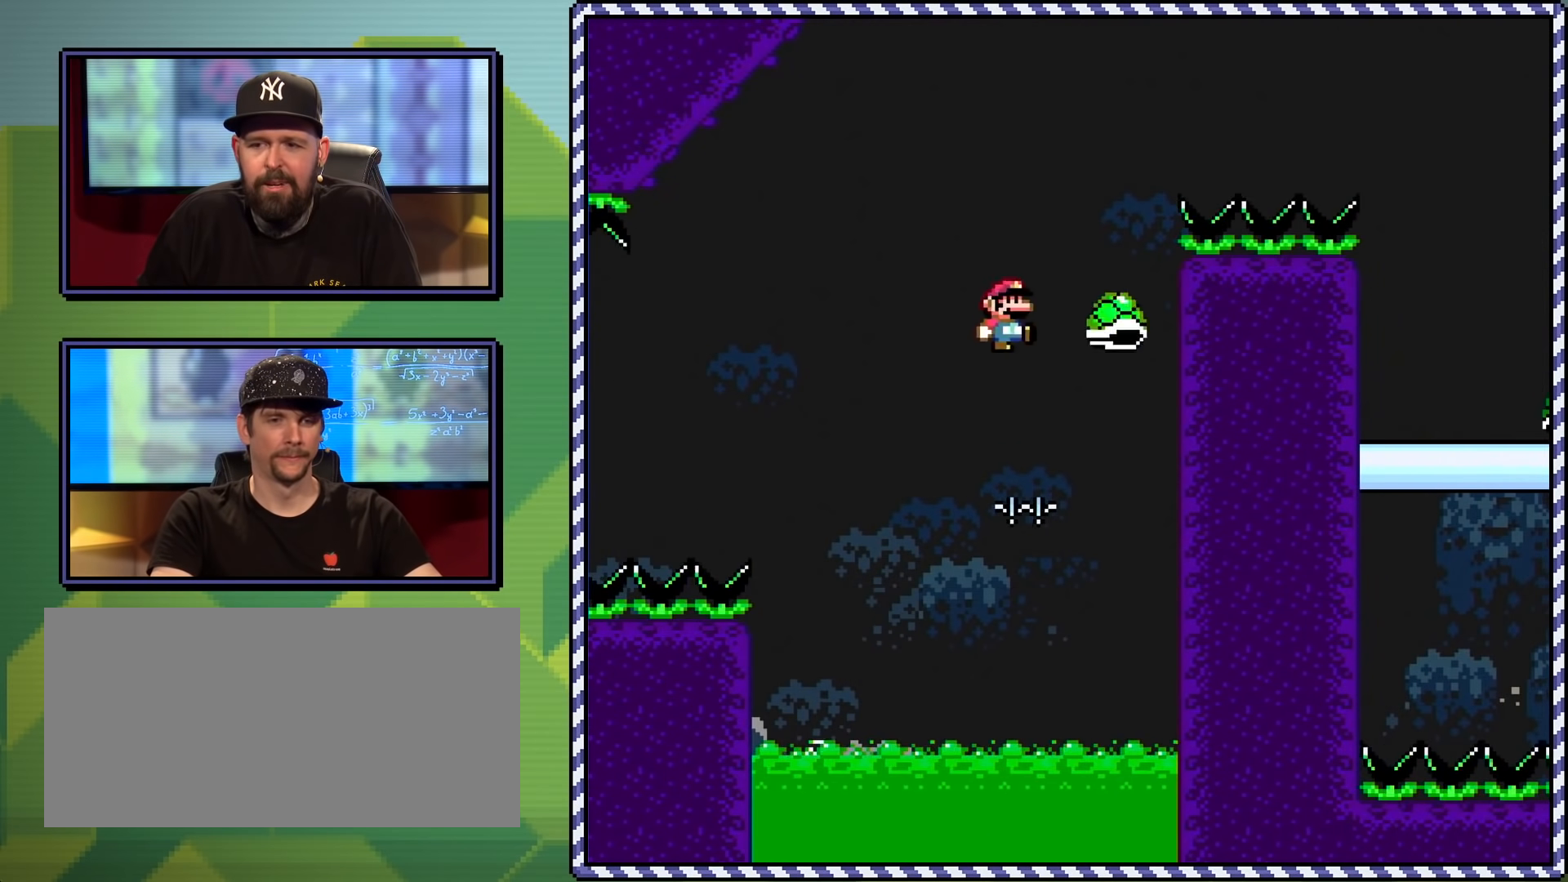
{"buttons": ["B", "Y", "DPAD_RIGHT"], "events": [[100, "DPAD_RIGHT", "down"]]}
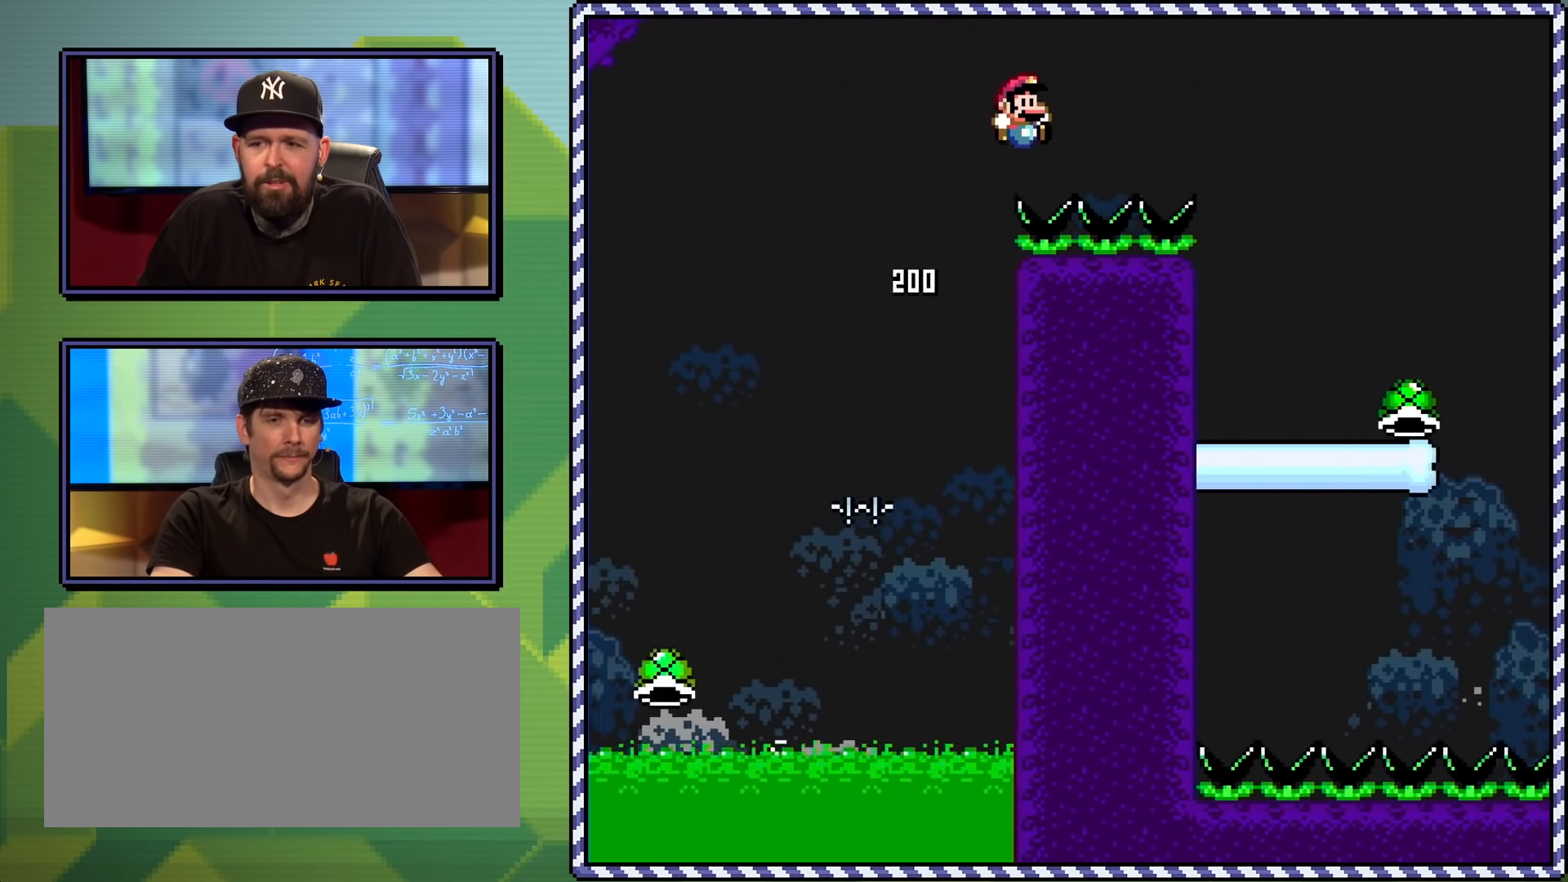
{"buttons": ["Y", "DPAD_LEFT"], "events": [[317, "DPAD_RIGHT", "up"], [367, "B", "up"], [484, "DPAD_LEFT", "down"]]}
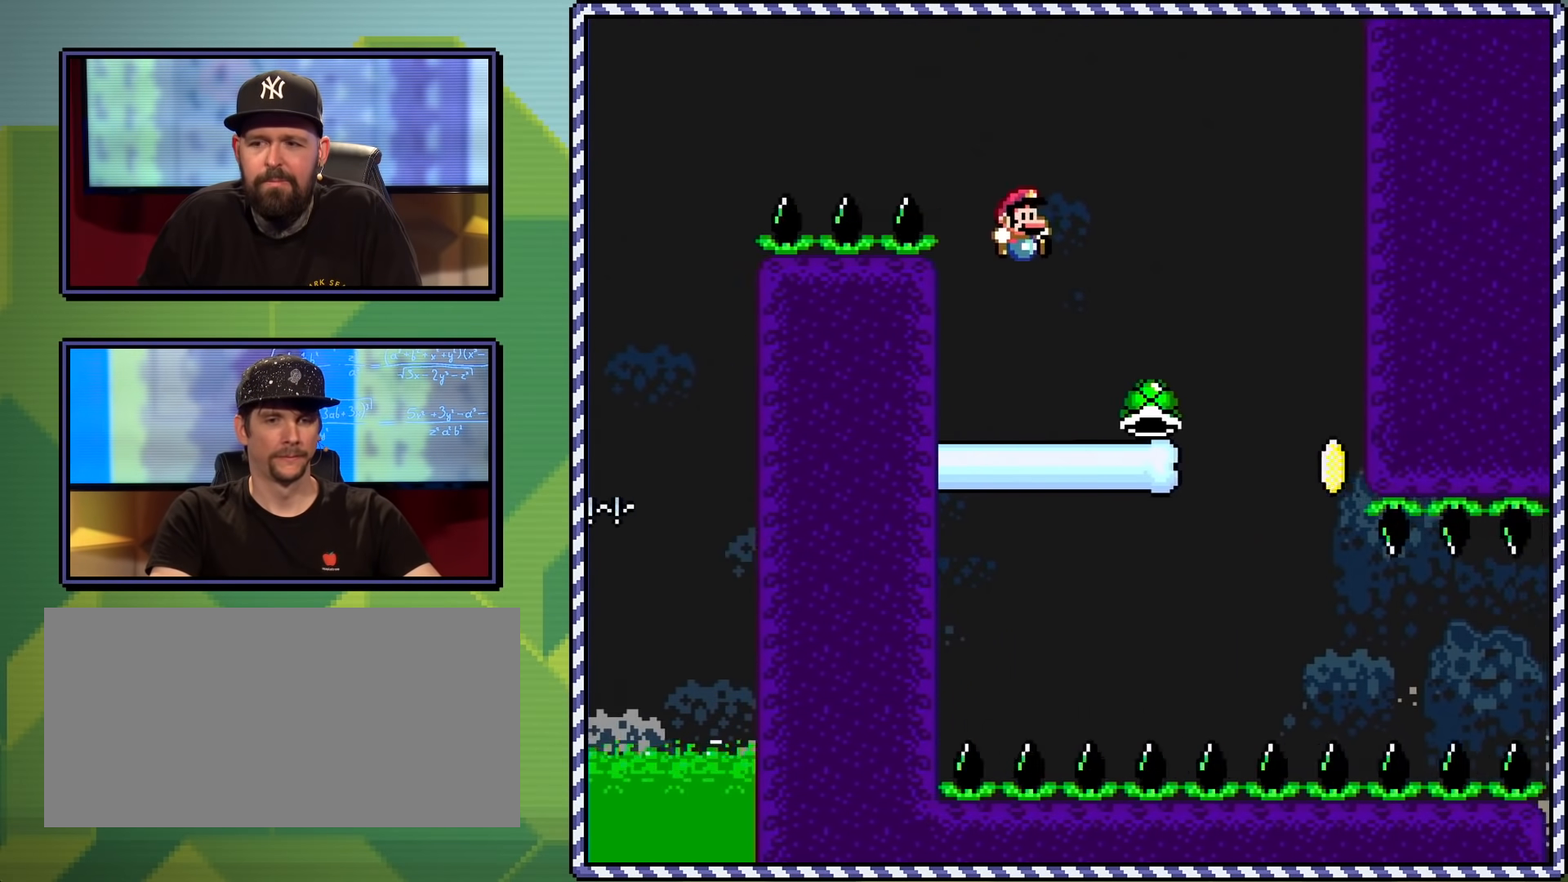
{"buttons": ["Y"], "events": [[100, "DPAD_LEFT", "up"], [233, "DPAD_RIGHT", "down"], [383, "DPAD_RIGHT", "up"]]}
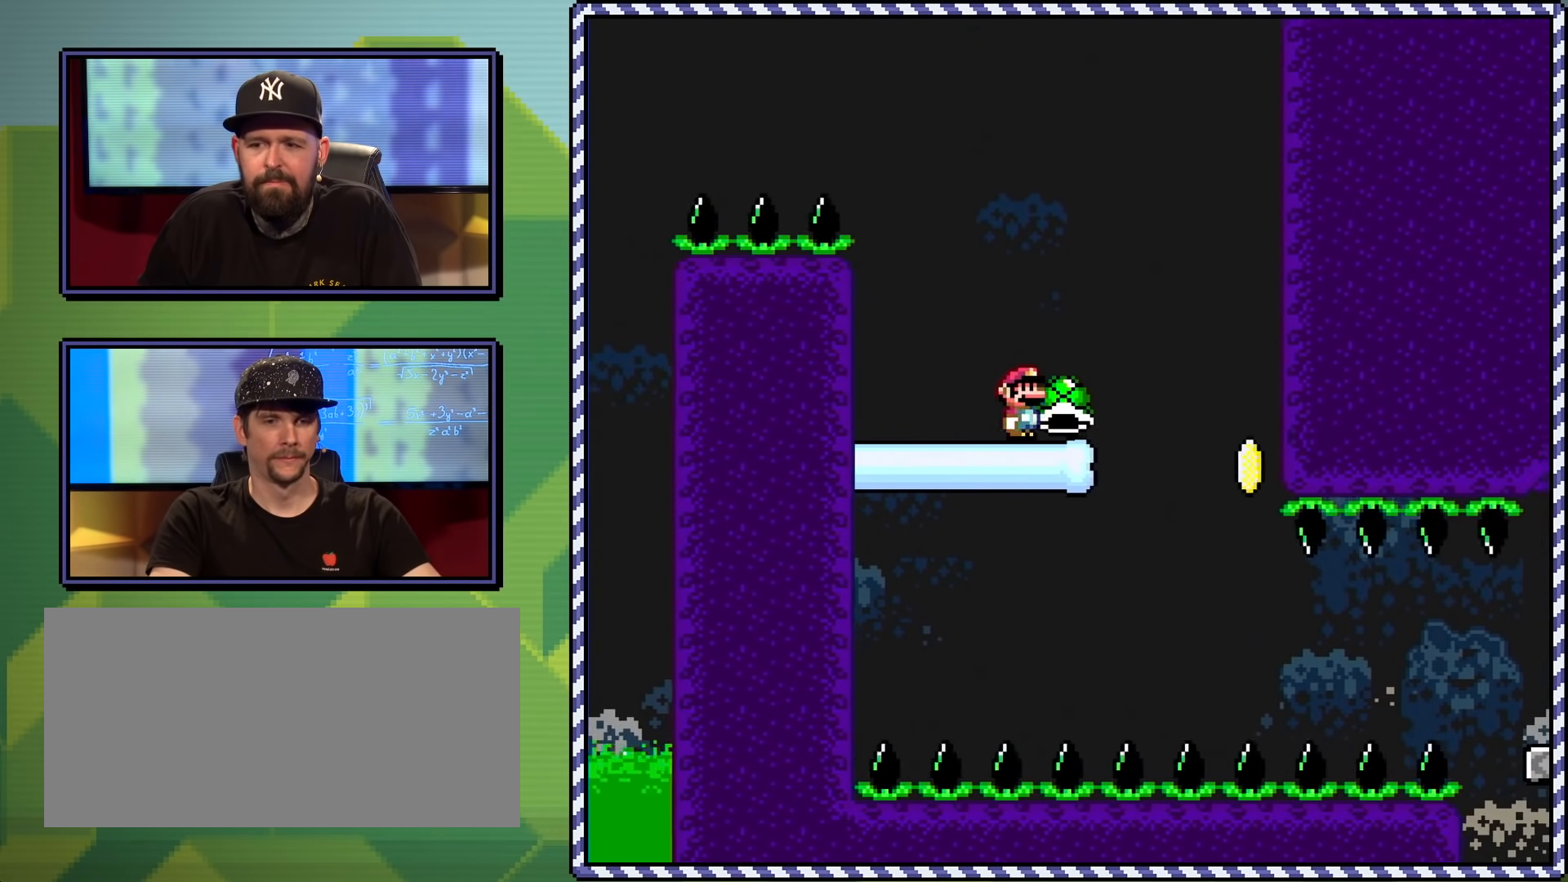
{"buttons": ["Y"], "events": [[167, "DPAD_RIGHT", "down"], [267, "DPAD_RIGHT", "up"]]}
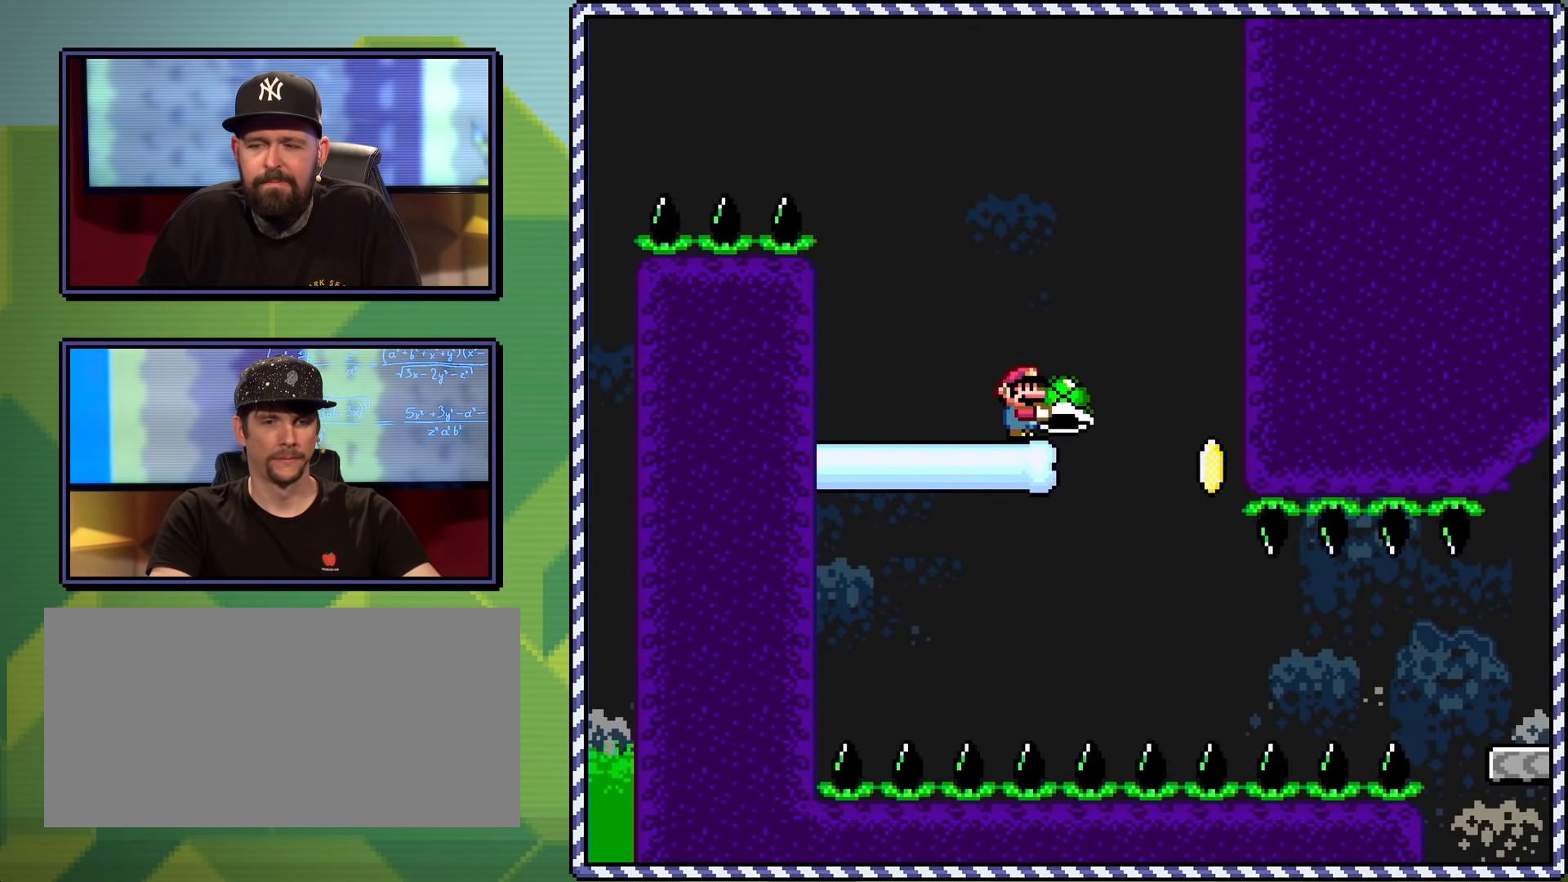
{"buttons": ["Y"], "events": [[150, "Y", "up"], [233, "Y", "down"]]}
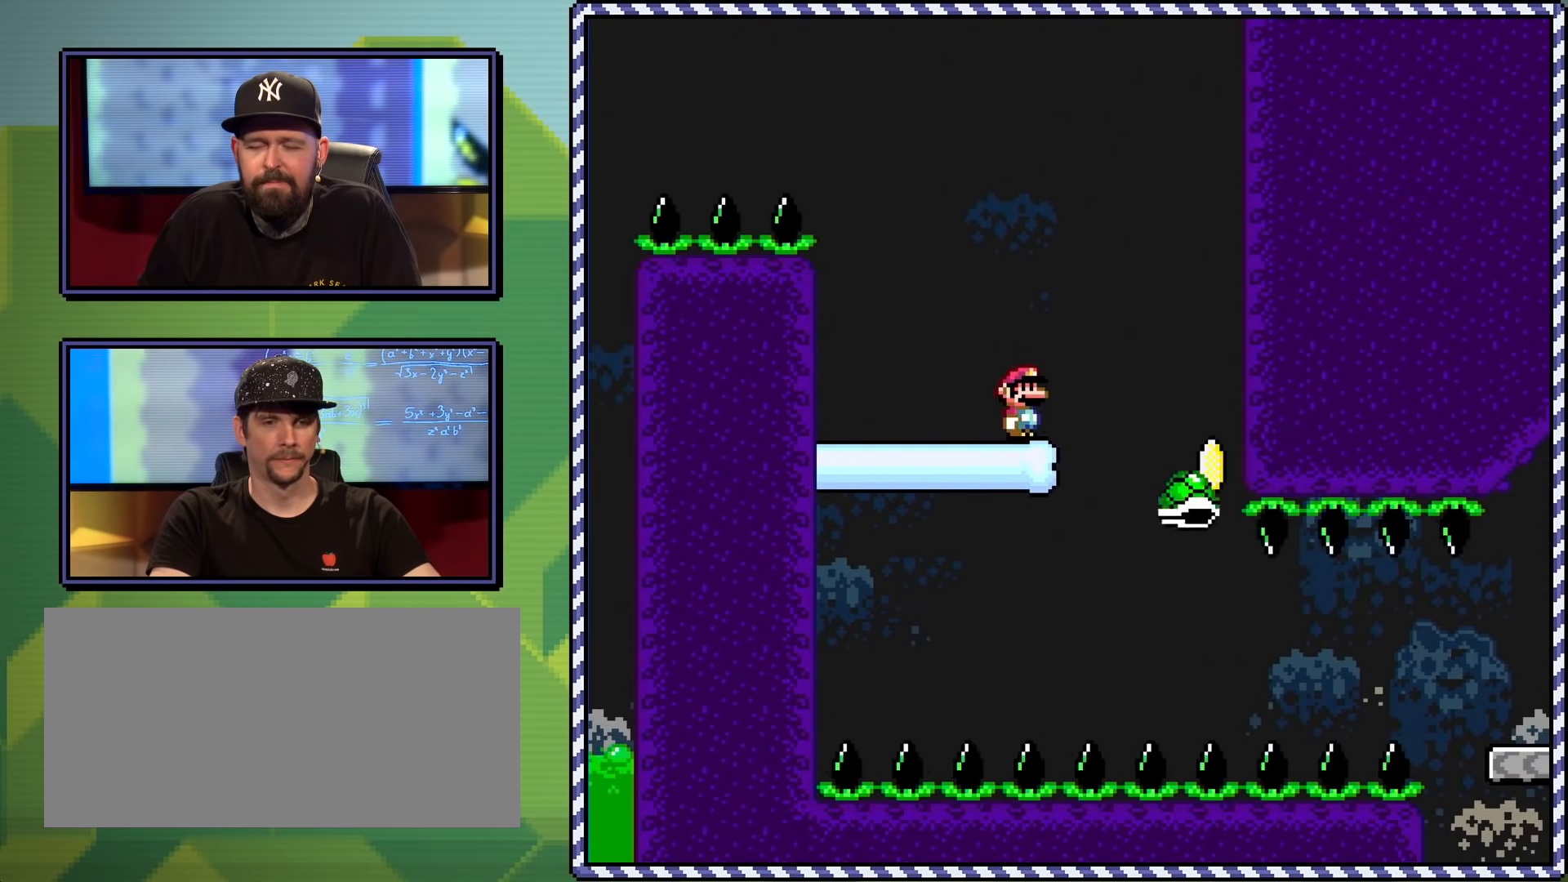
{"buttons": ["B", "Y"], "events": [[17, "B", "down"], [50, "DPAD_RIGHT", "down"], [167, "DPAD_RIGHT", "up"]]}
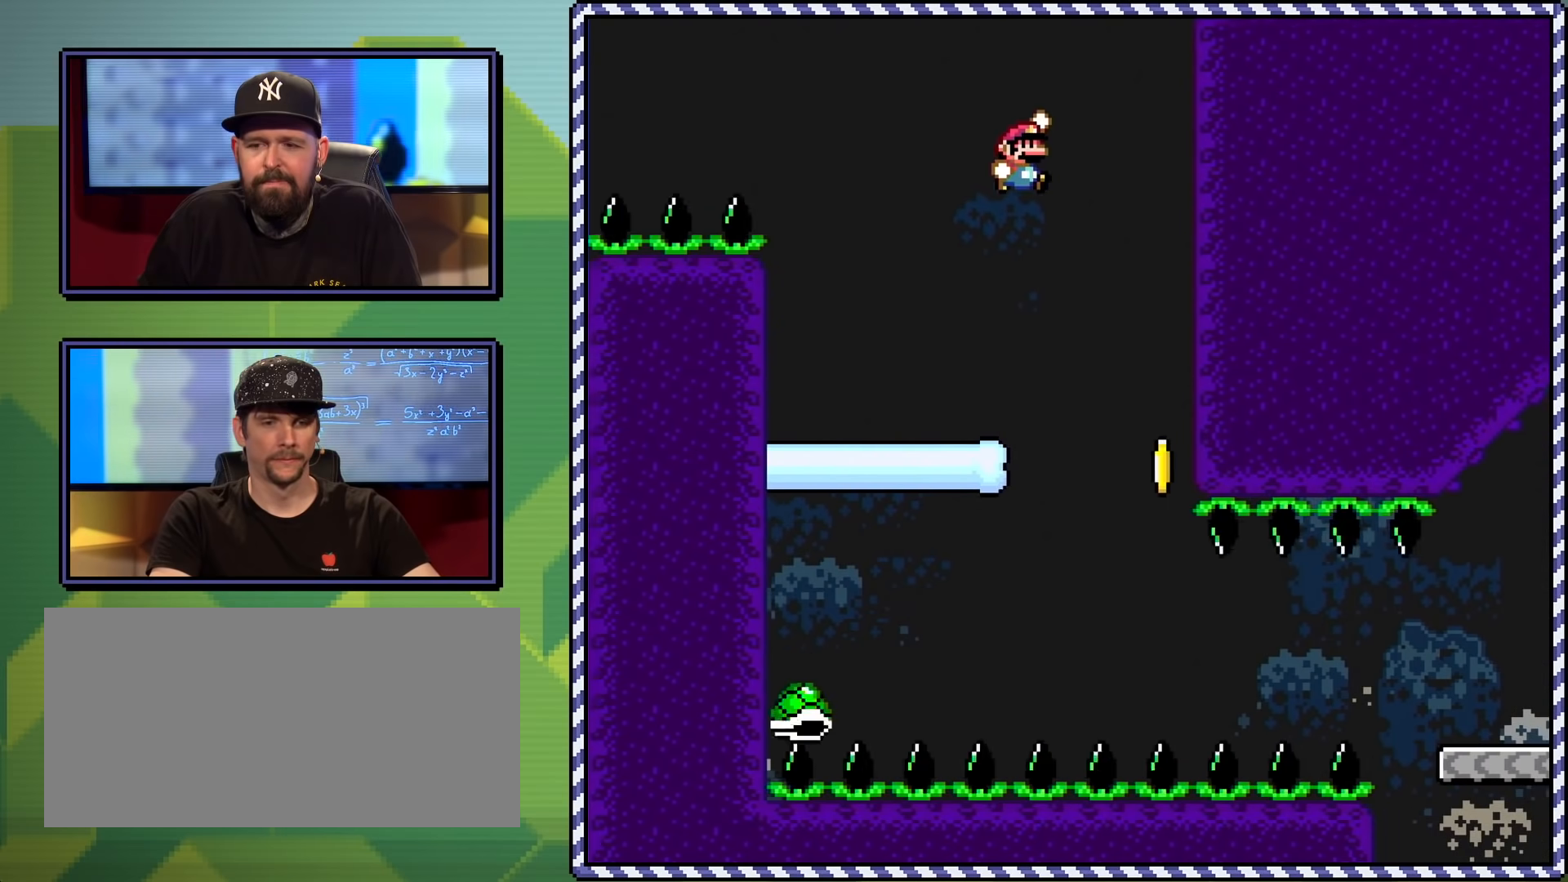
{"buttons": ["Y", "DPAD_RIGHT"], "events": [[33, "B", "up"], [233, "B", "down"], [267, "DPAD_RIGHT", "down"], [333, "B", "up"]]}
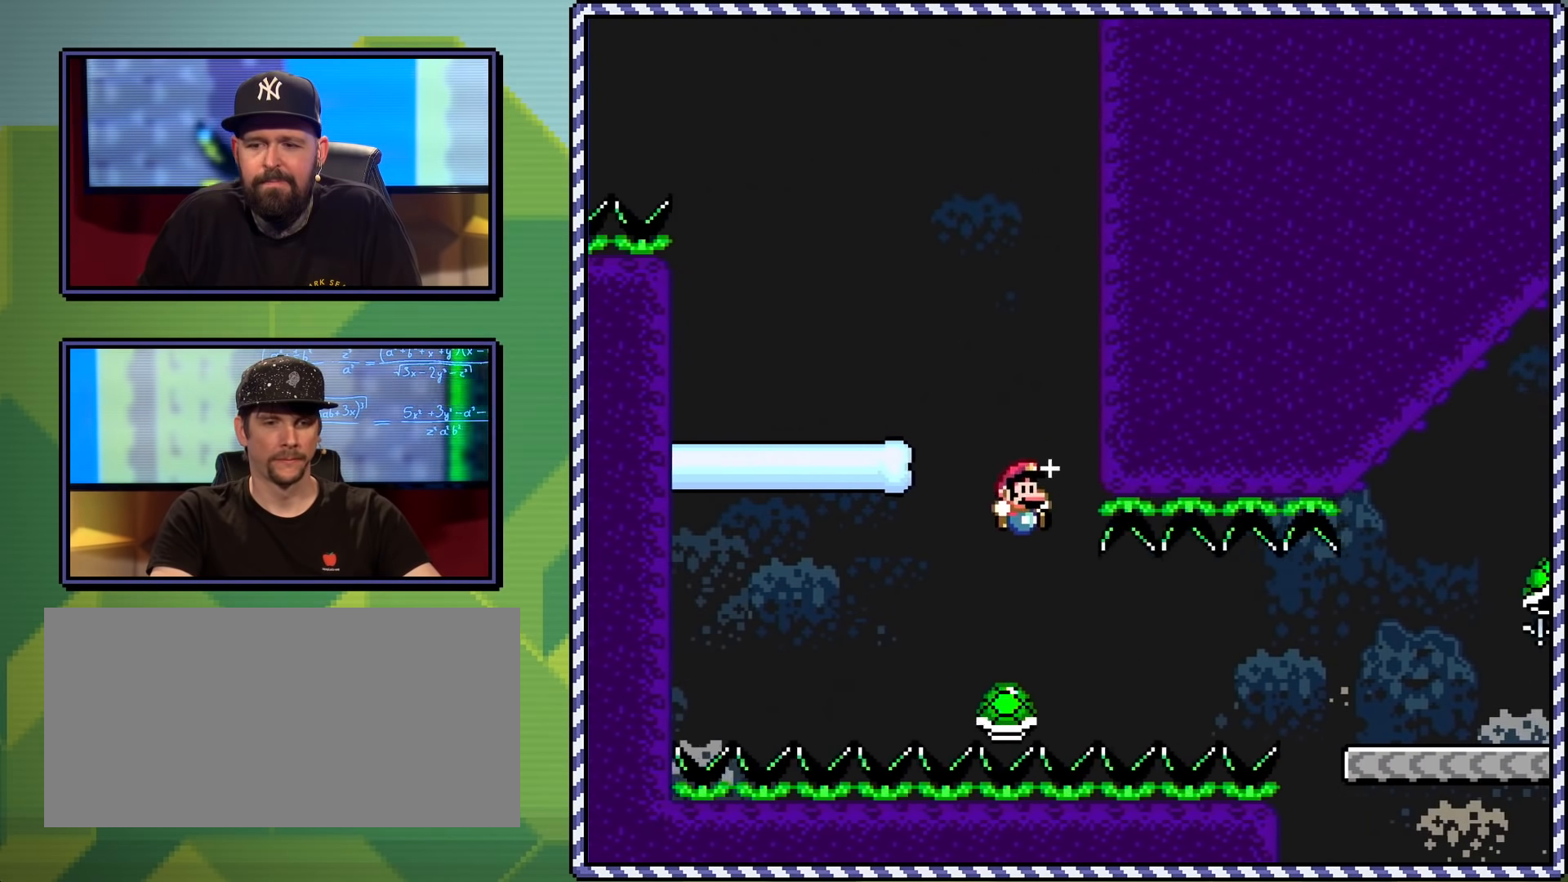
{"buttons": ["Y", "DPAD_RIGHT"], "events": []}
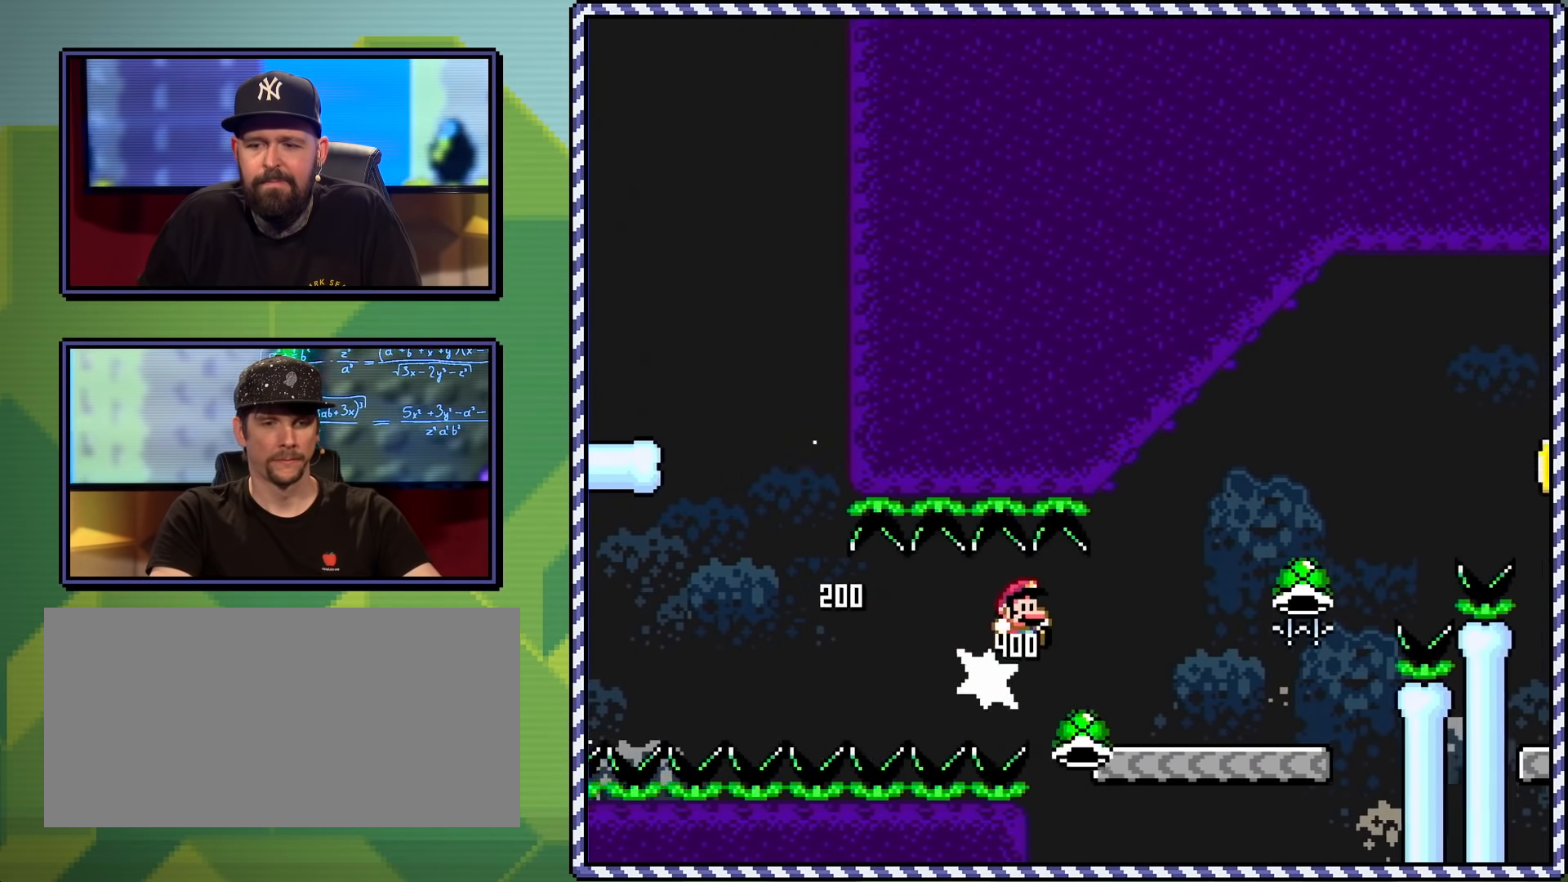
{"buttons": ["B", "Y"], "events": [[200, "DPAD_RIGHT", "up"], [383, "B", "down"]]}
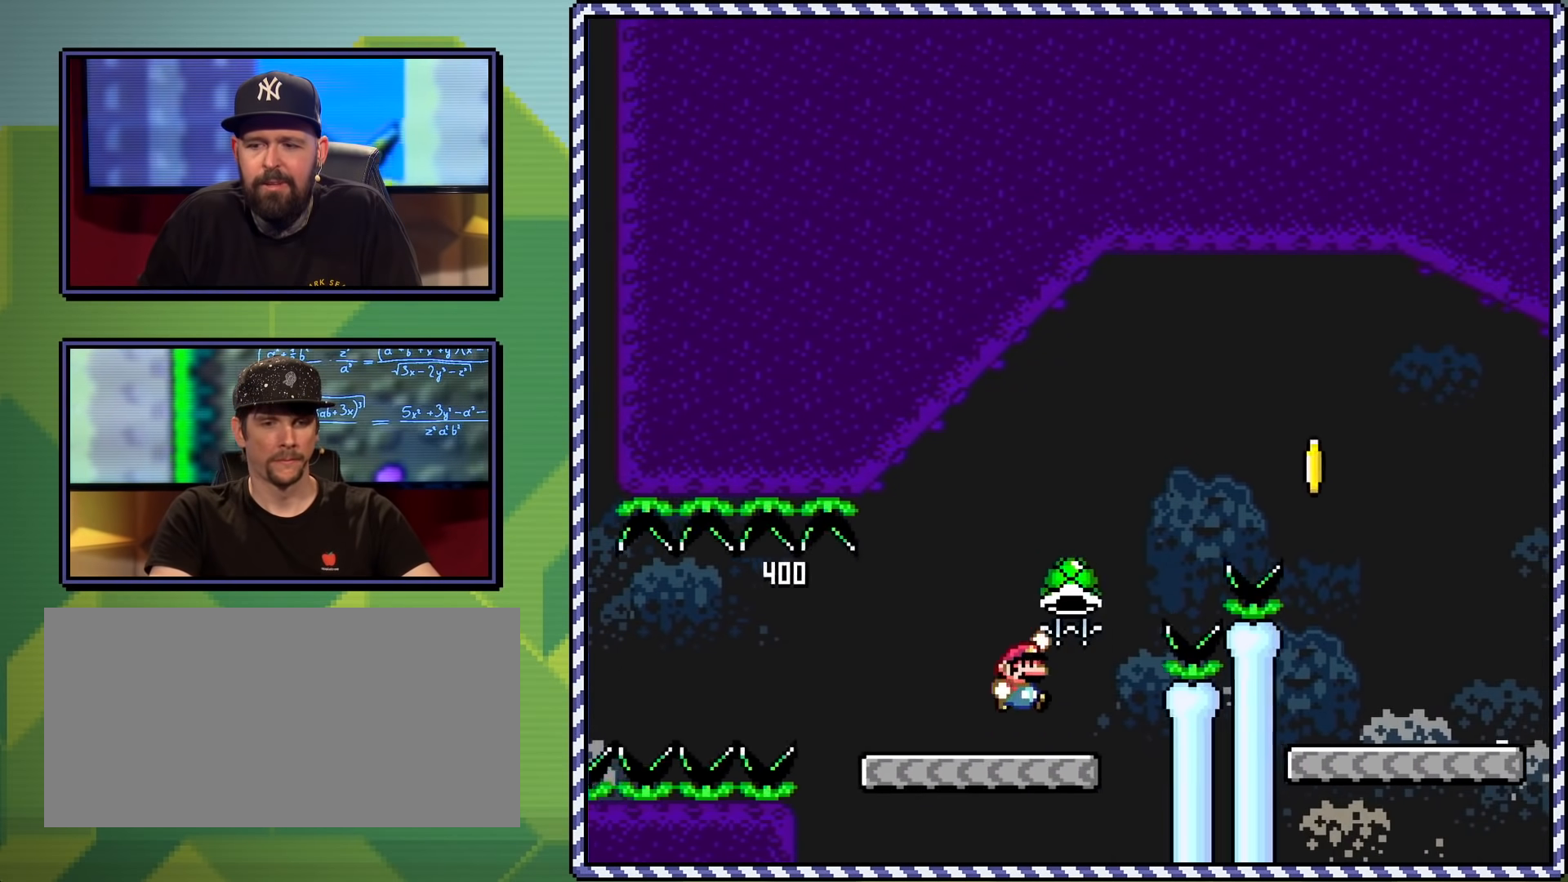
{"buttons": ["B", "Y", "DPAD_RIGHT"], "events": [[84, "DPAD_RIGHT", "down"]]}
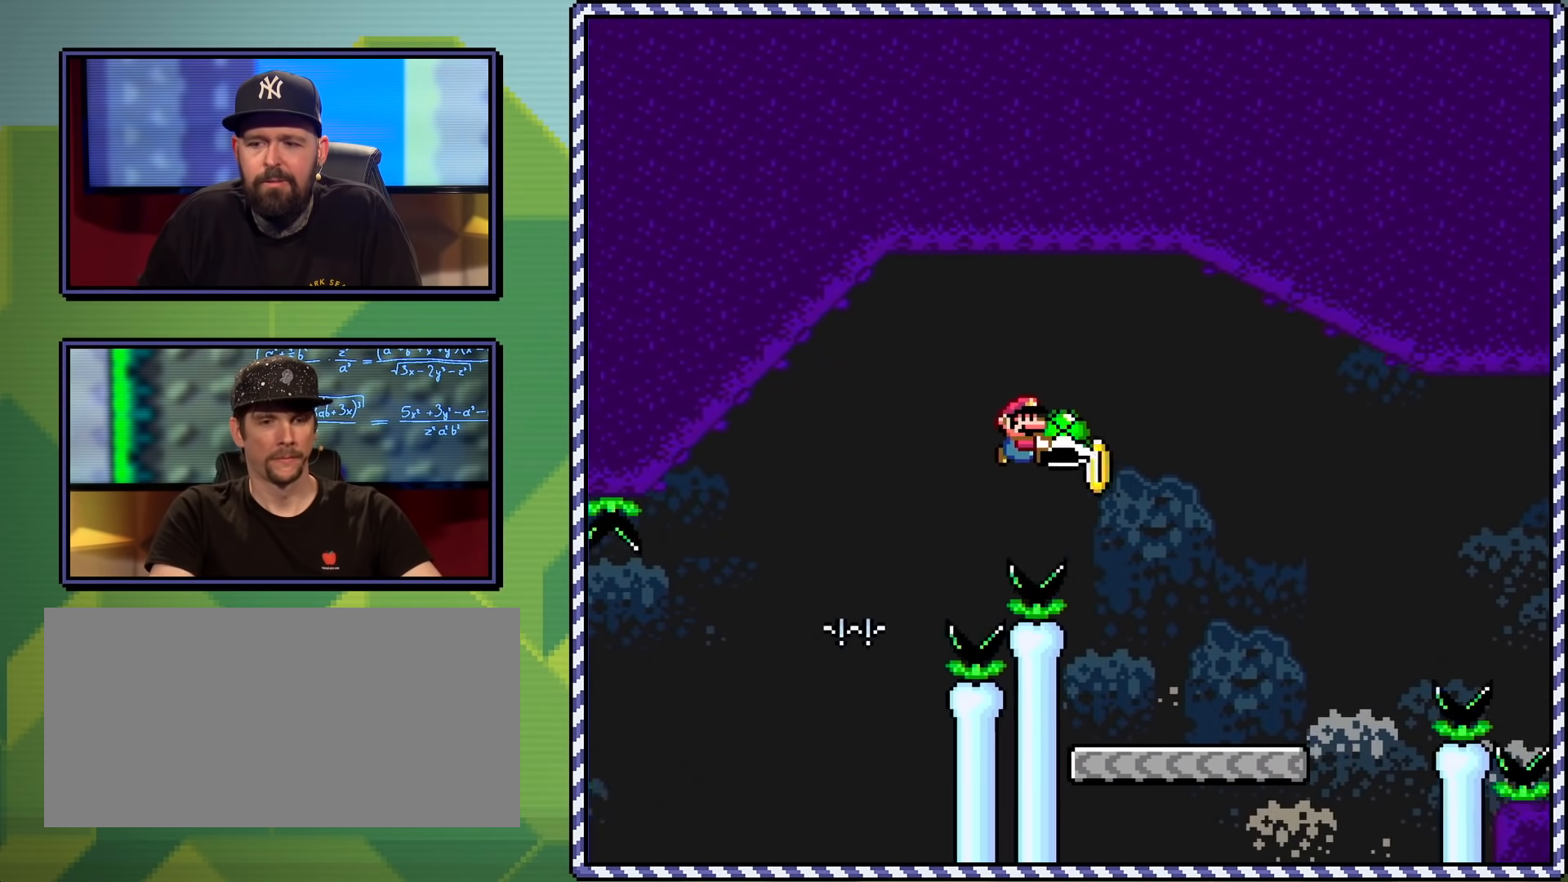
{"buttons": ["Y", "DPAD_RIGHT"], "events": [[116, "B", "up"], [116, "DPAD_RIGHT", "up"], [250, "DPAD_LEFT", "down"], [350, "DPAD_LEFT", "up"], [400, "DPAD_RIGHT", "down"]]}
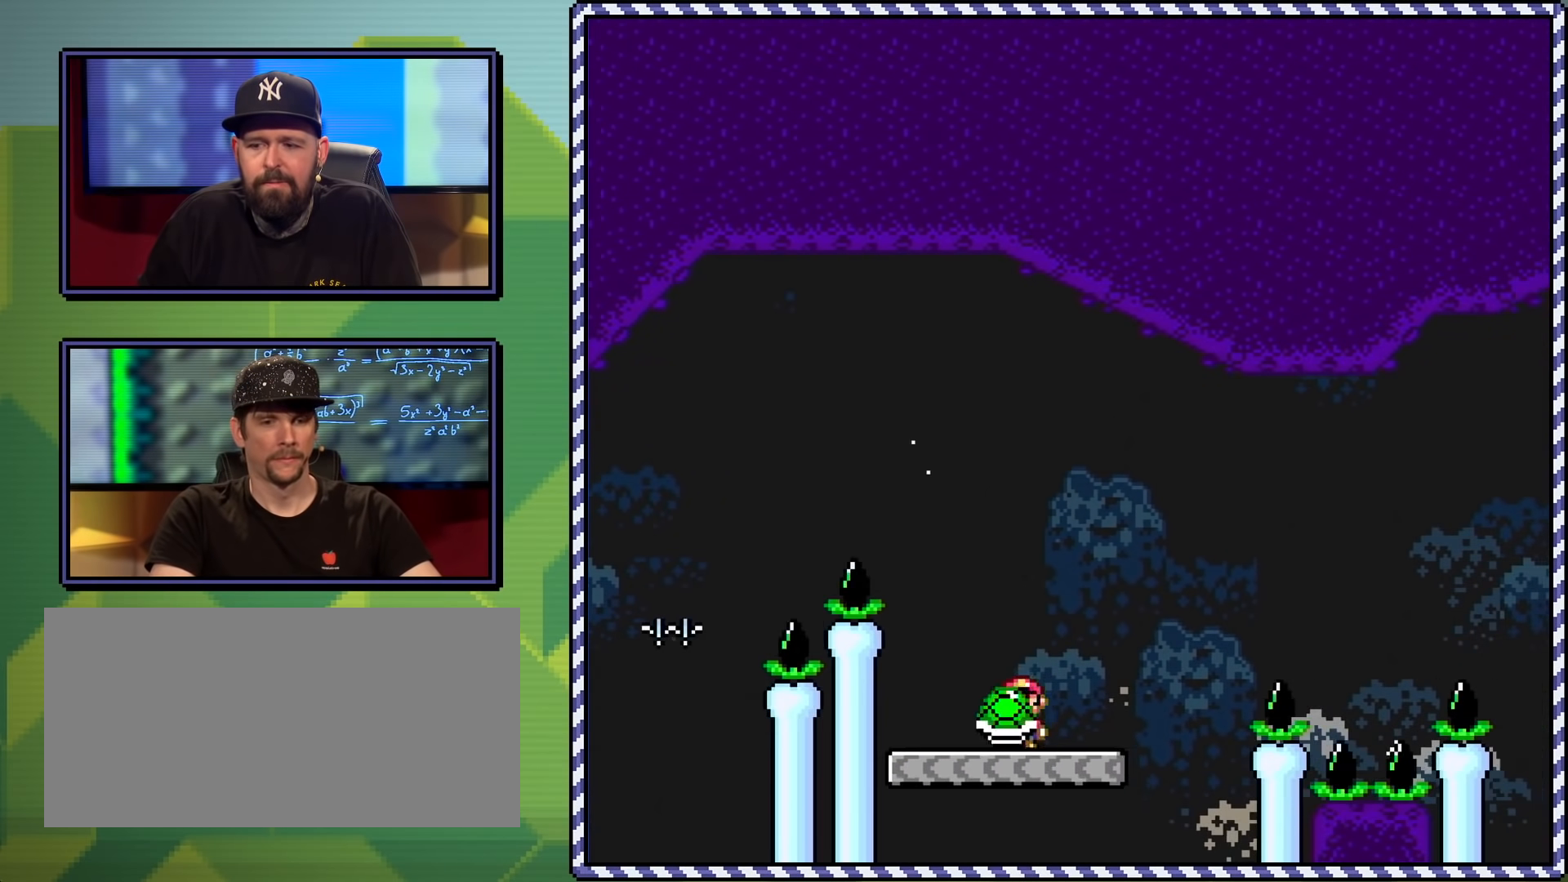
{"buttons": ["B", "Y", "DPAD_RIGHT"], "events": [[67, "B", "down"], [368, "B", "up"], [401, "Y", "up"], [468, "Y", "down"], [501, "B", "down"]]}
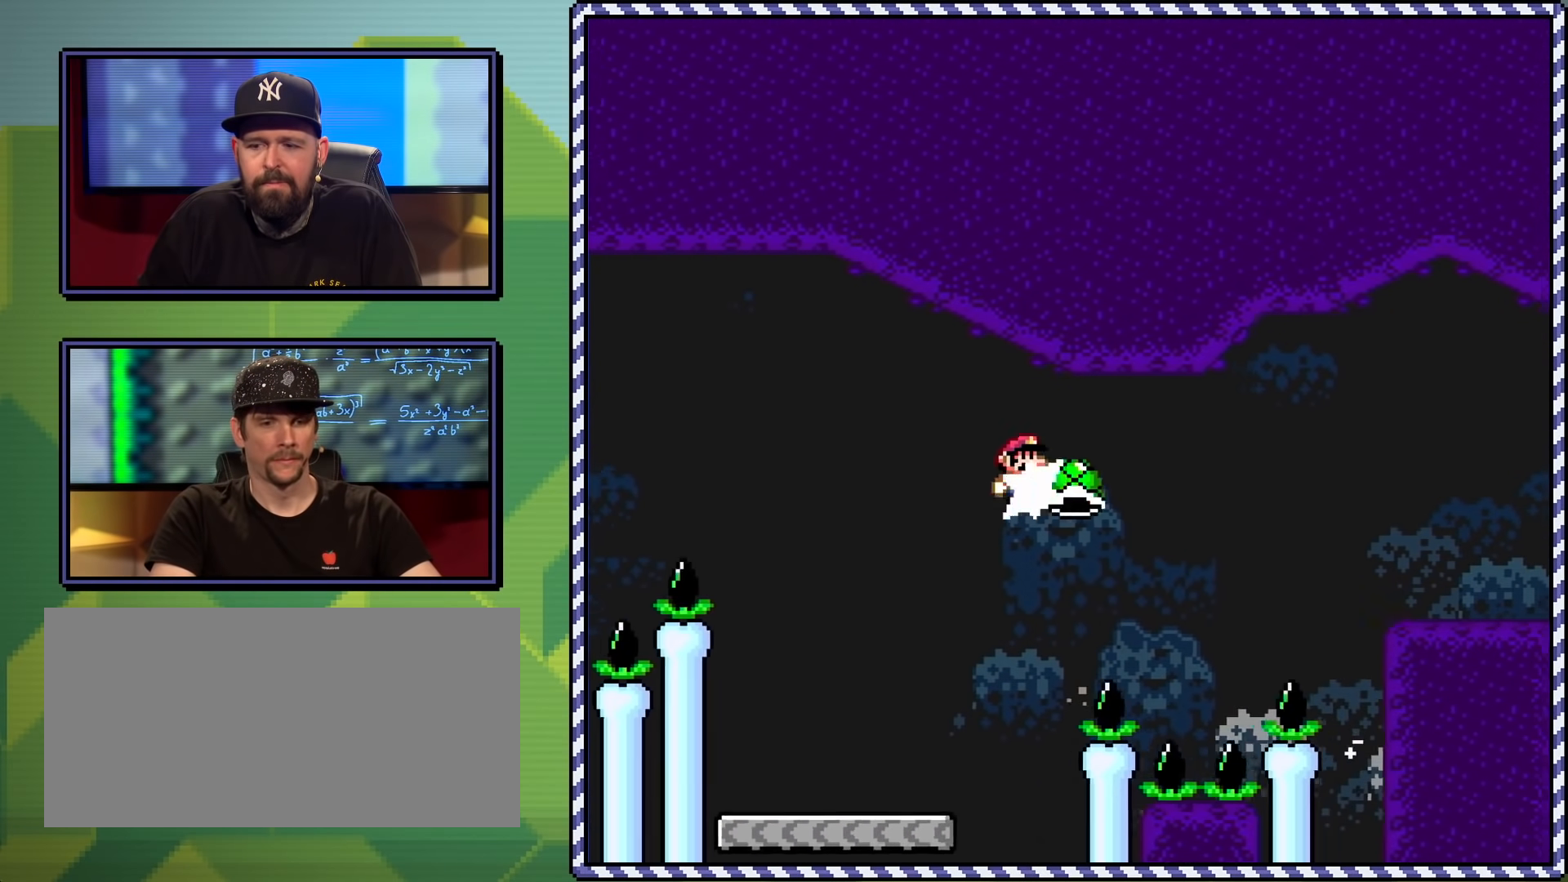
{"buttons": ["B", "Y"], "events": [[150, "DPAD_RIGHT", "up"]]}
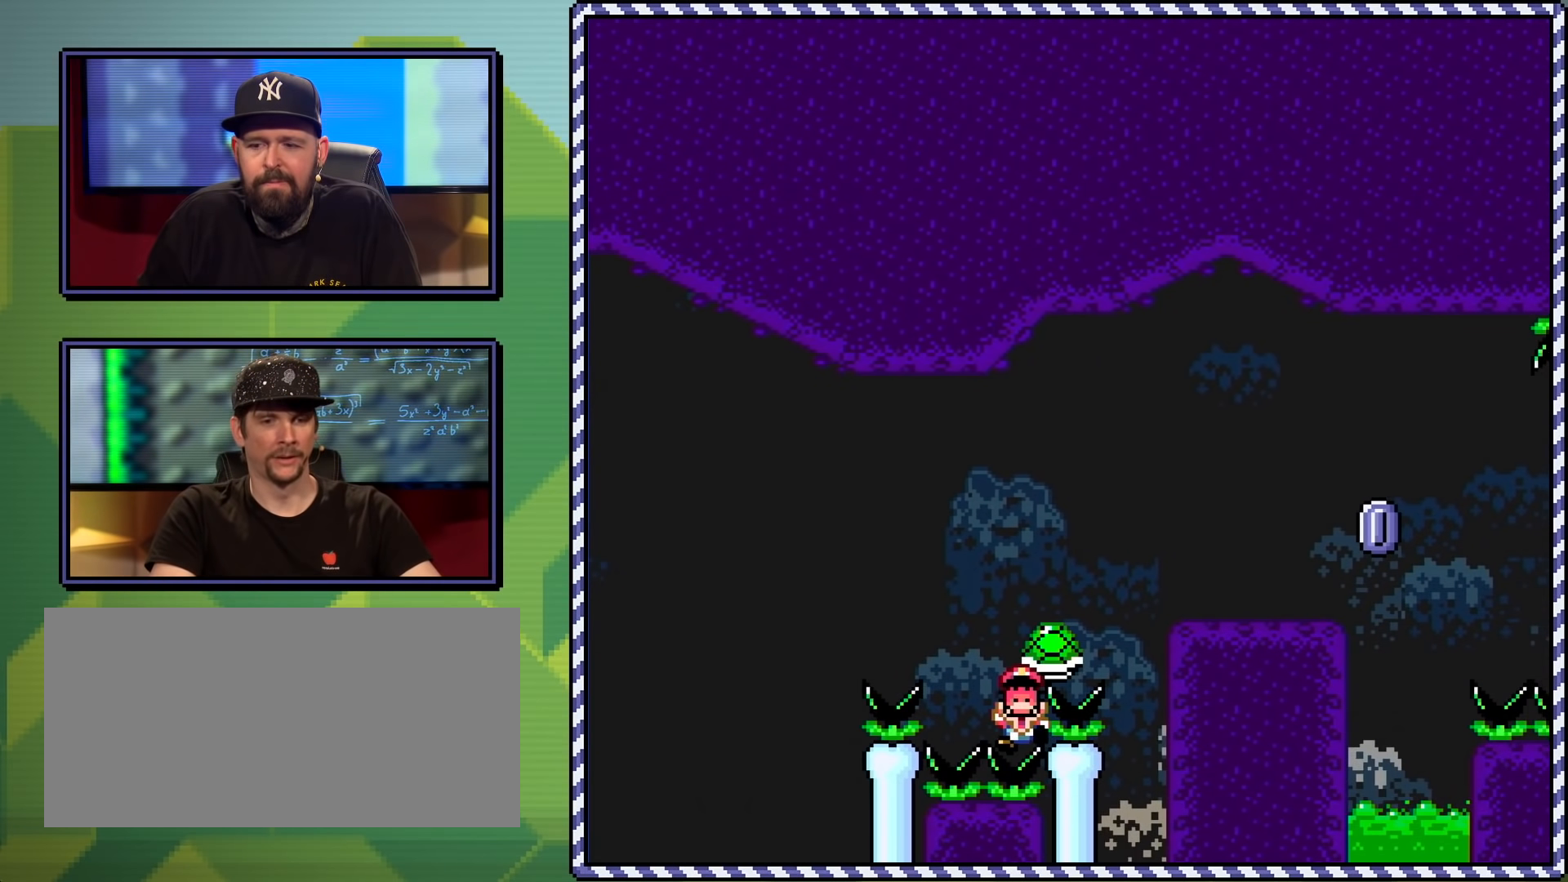
{"buttons": [], "events": [[101, "B", "up"], [234, "Y", "up"]]}
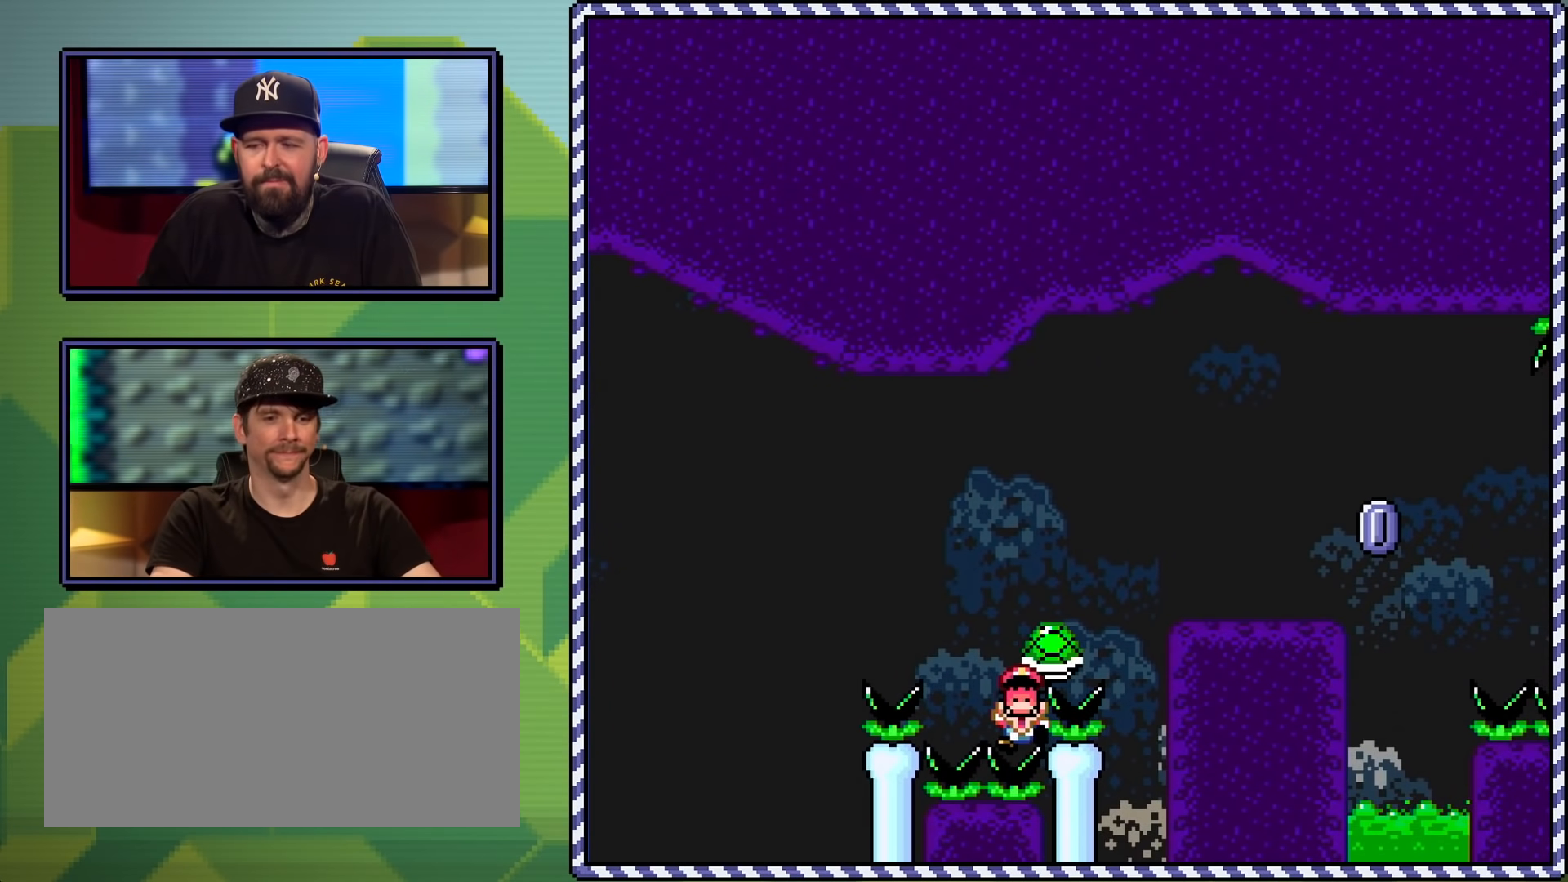
{"buttons": [], "events": []}
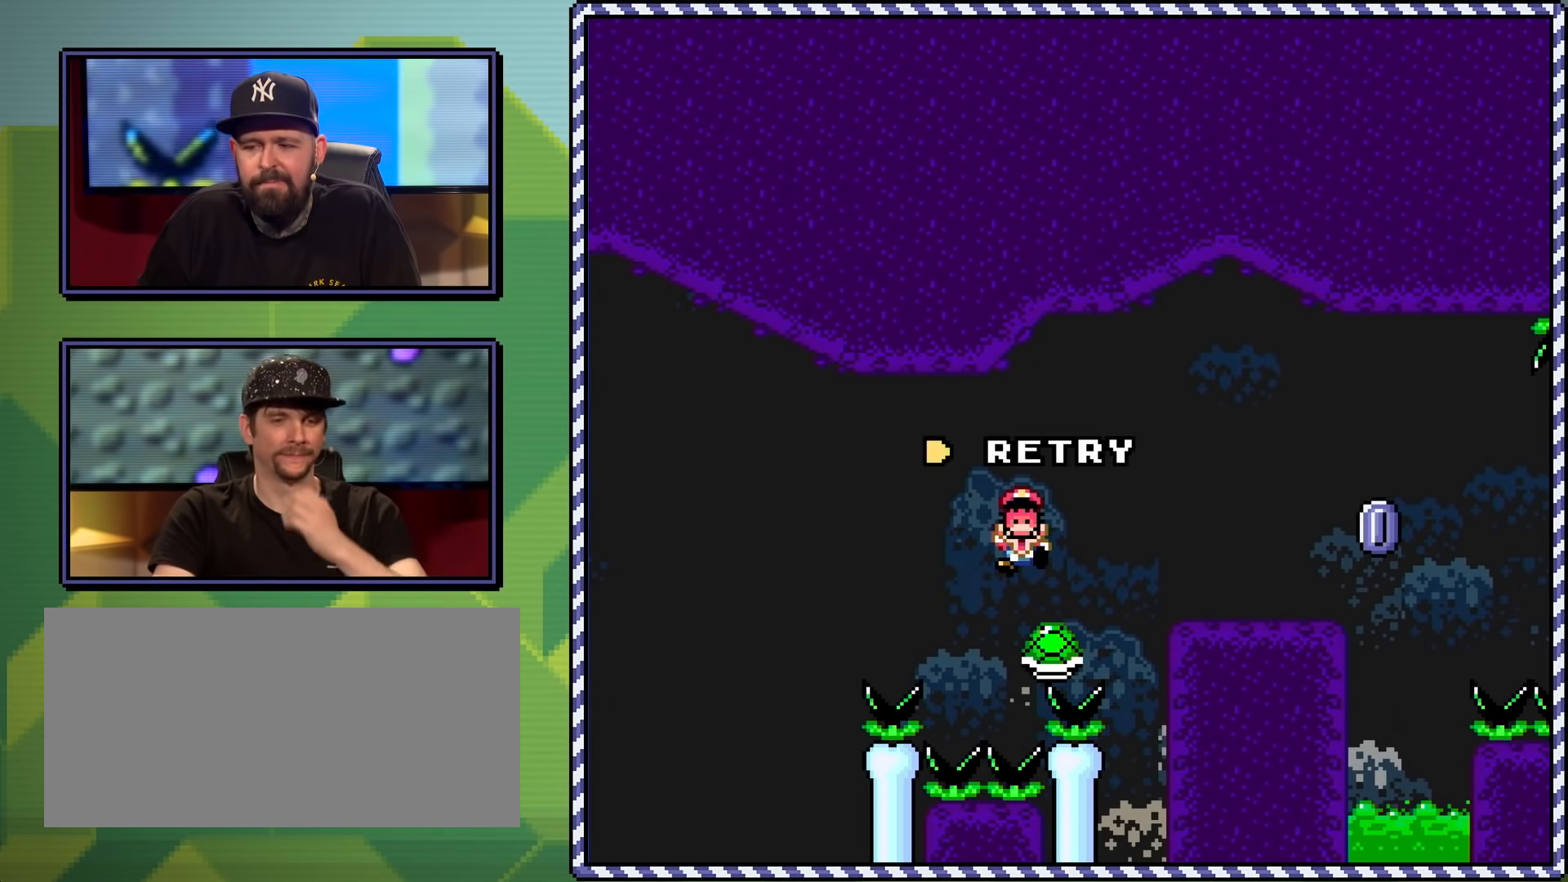
{"buttons": ["B"], "events": [[501, "B", "down"]]}
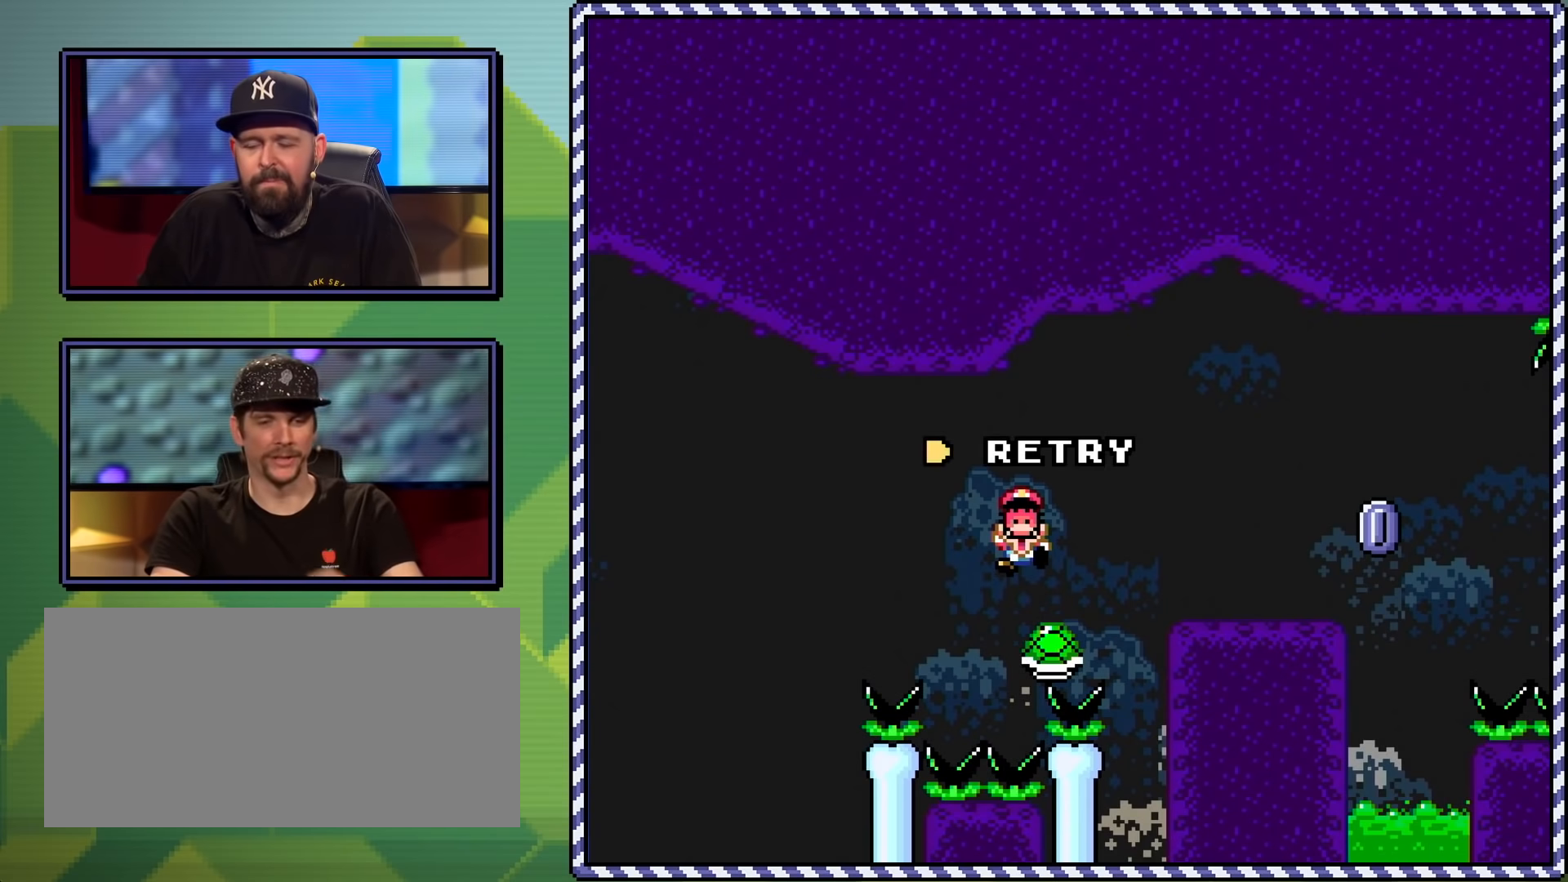
{"buttons": [], "events": [[100, "B", "up"]]}
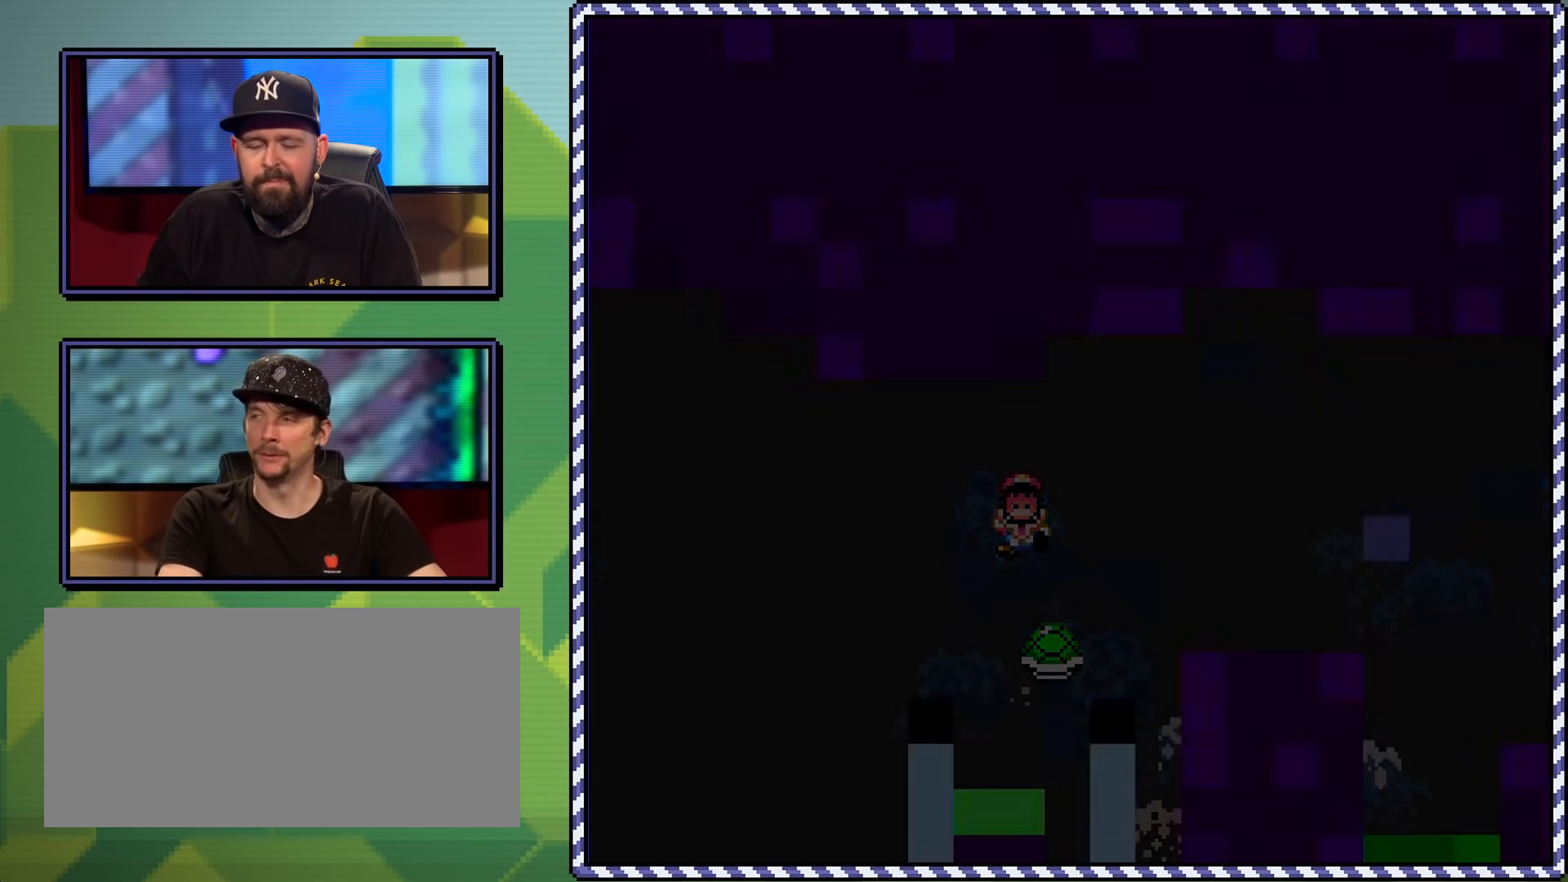
{"buttons": [], "events": []}
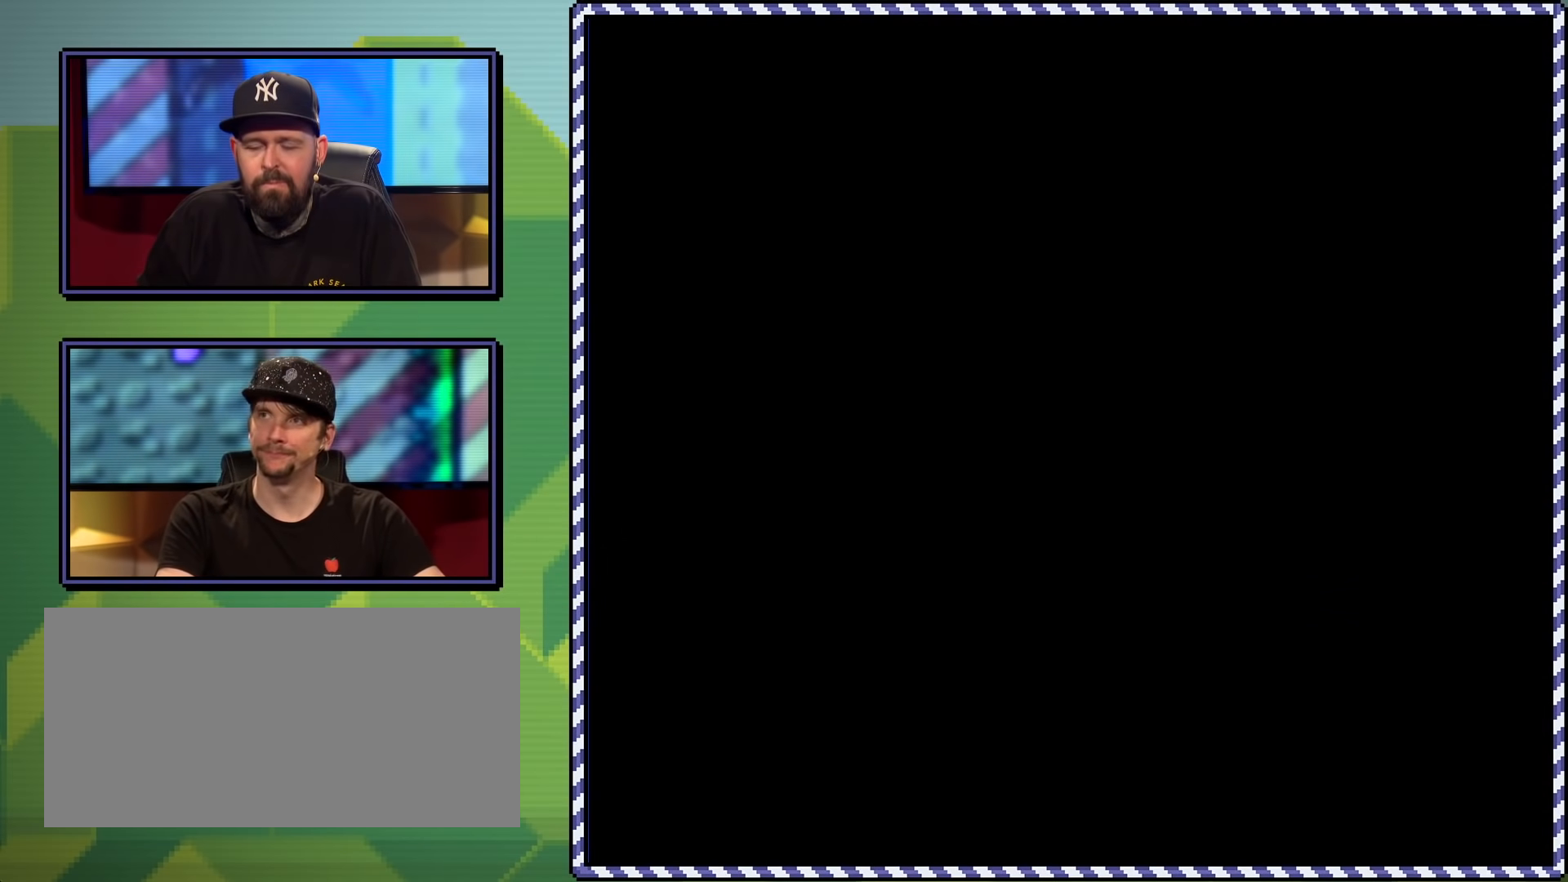
{"buttons": [], "events": []}
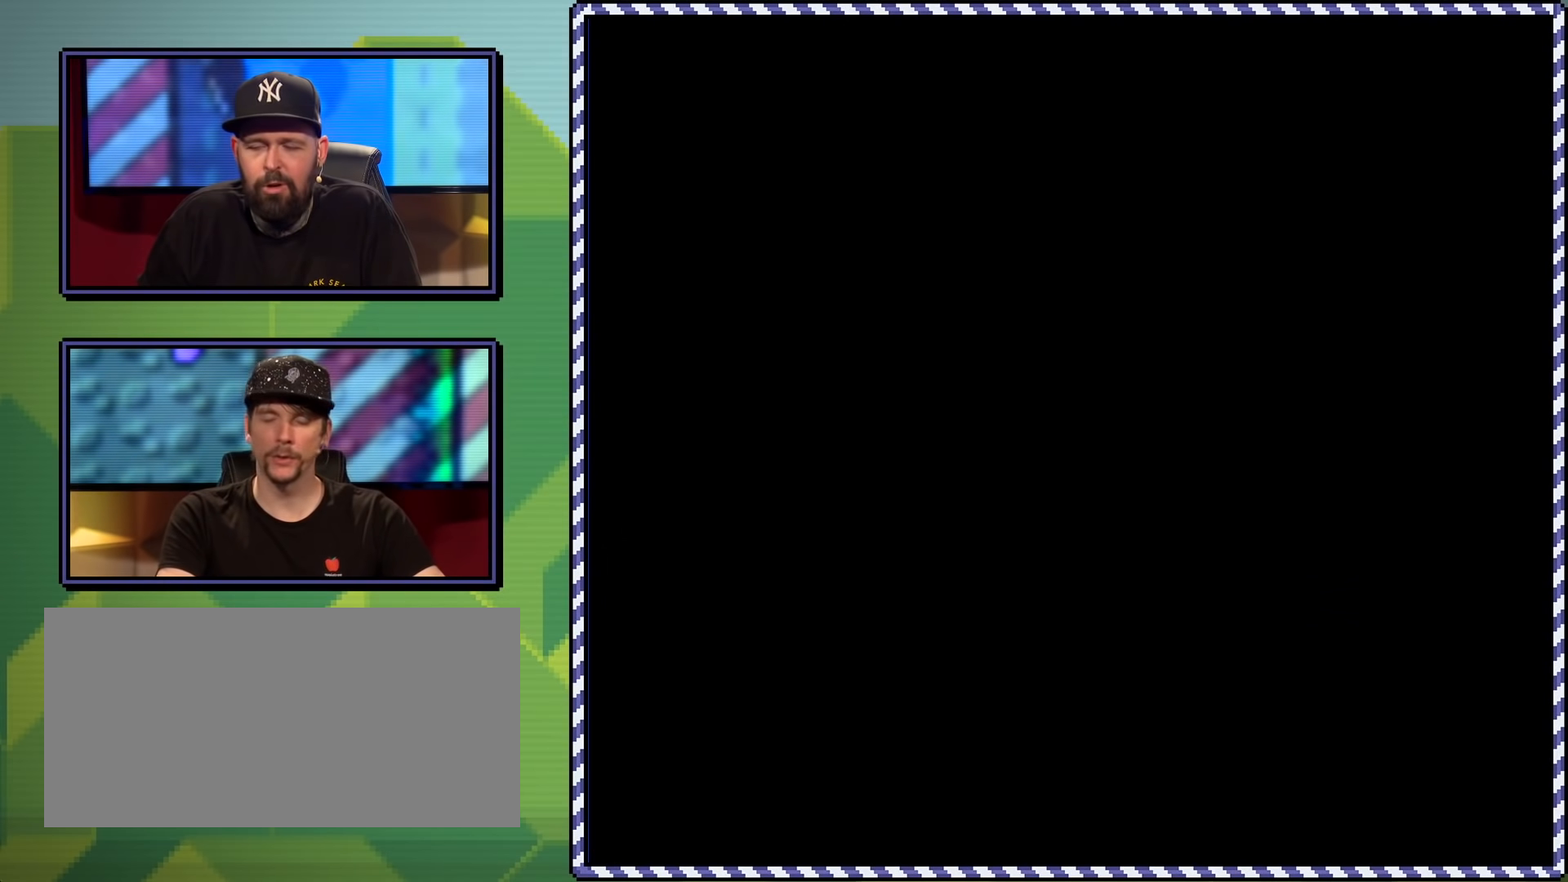
{"buttons": [], "events": []}
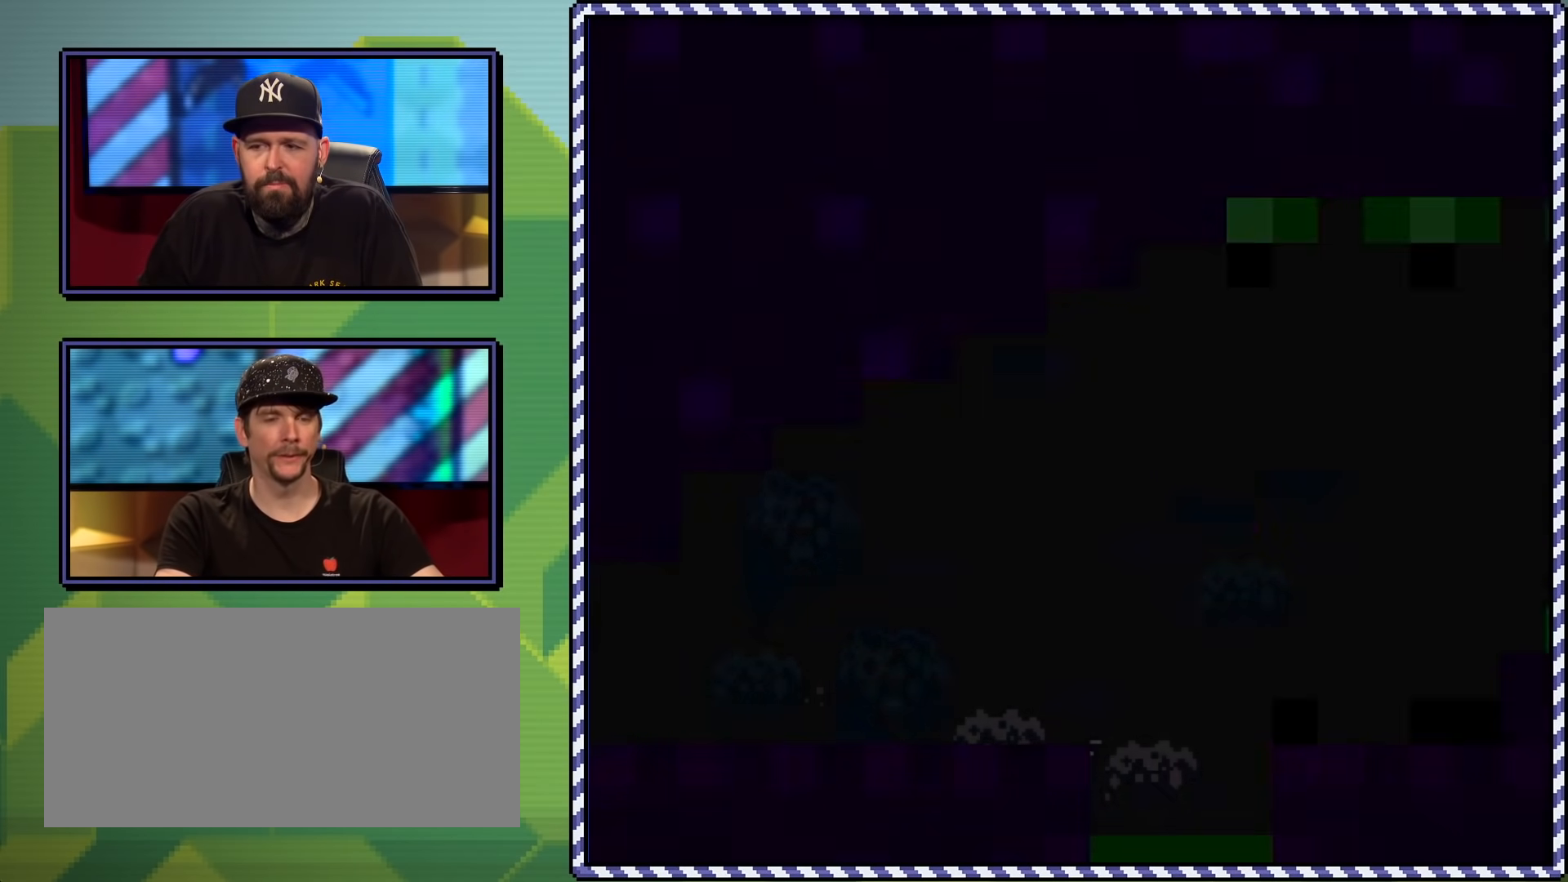
{"buttons": ["X", "DPAD_RIGHT"], "events": [[400, "DPAD_RIGHT", "down"], [400, "X", "down"]]}
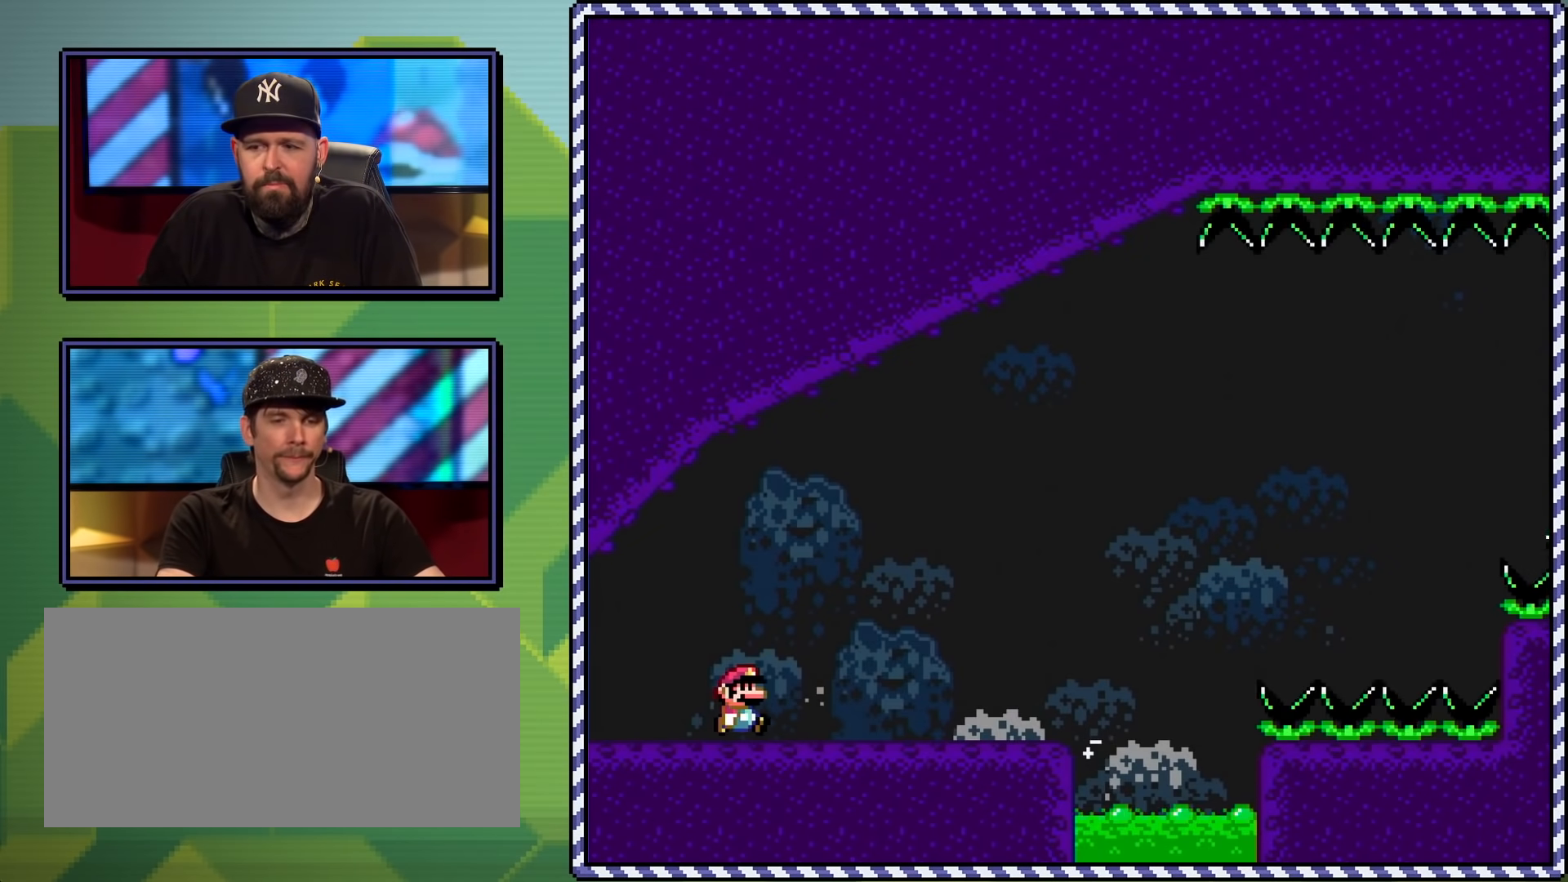
{"buttons": ["X", "DPAD_RIGHT"], "events": []}
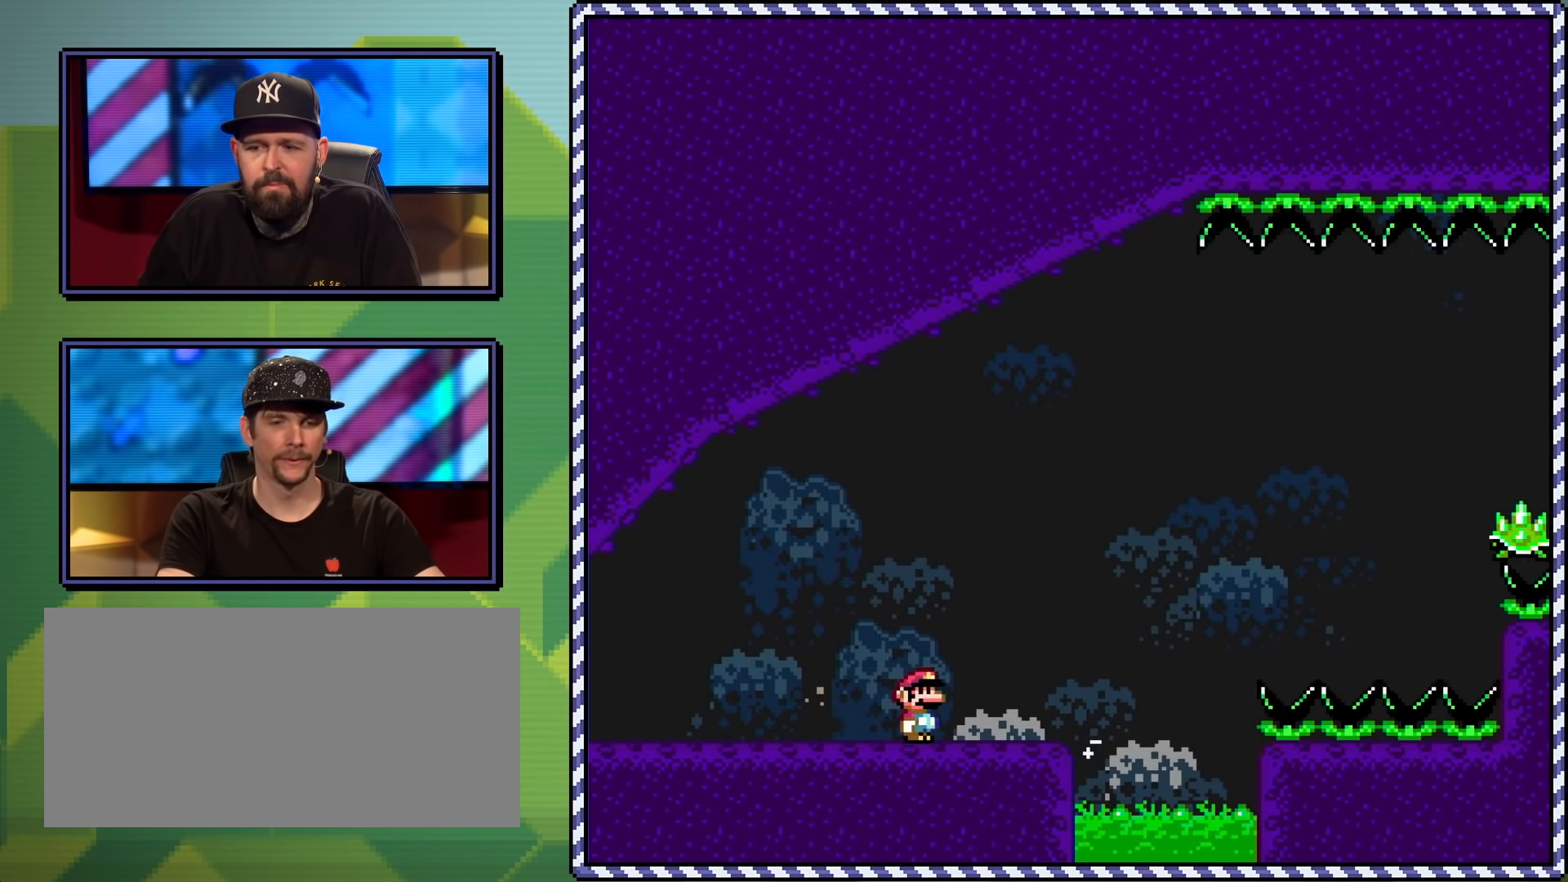
{"buttons": ["A", "X", "DPAD_RIGHT"], "events": [[150, "A", "down"]]}
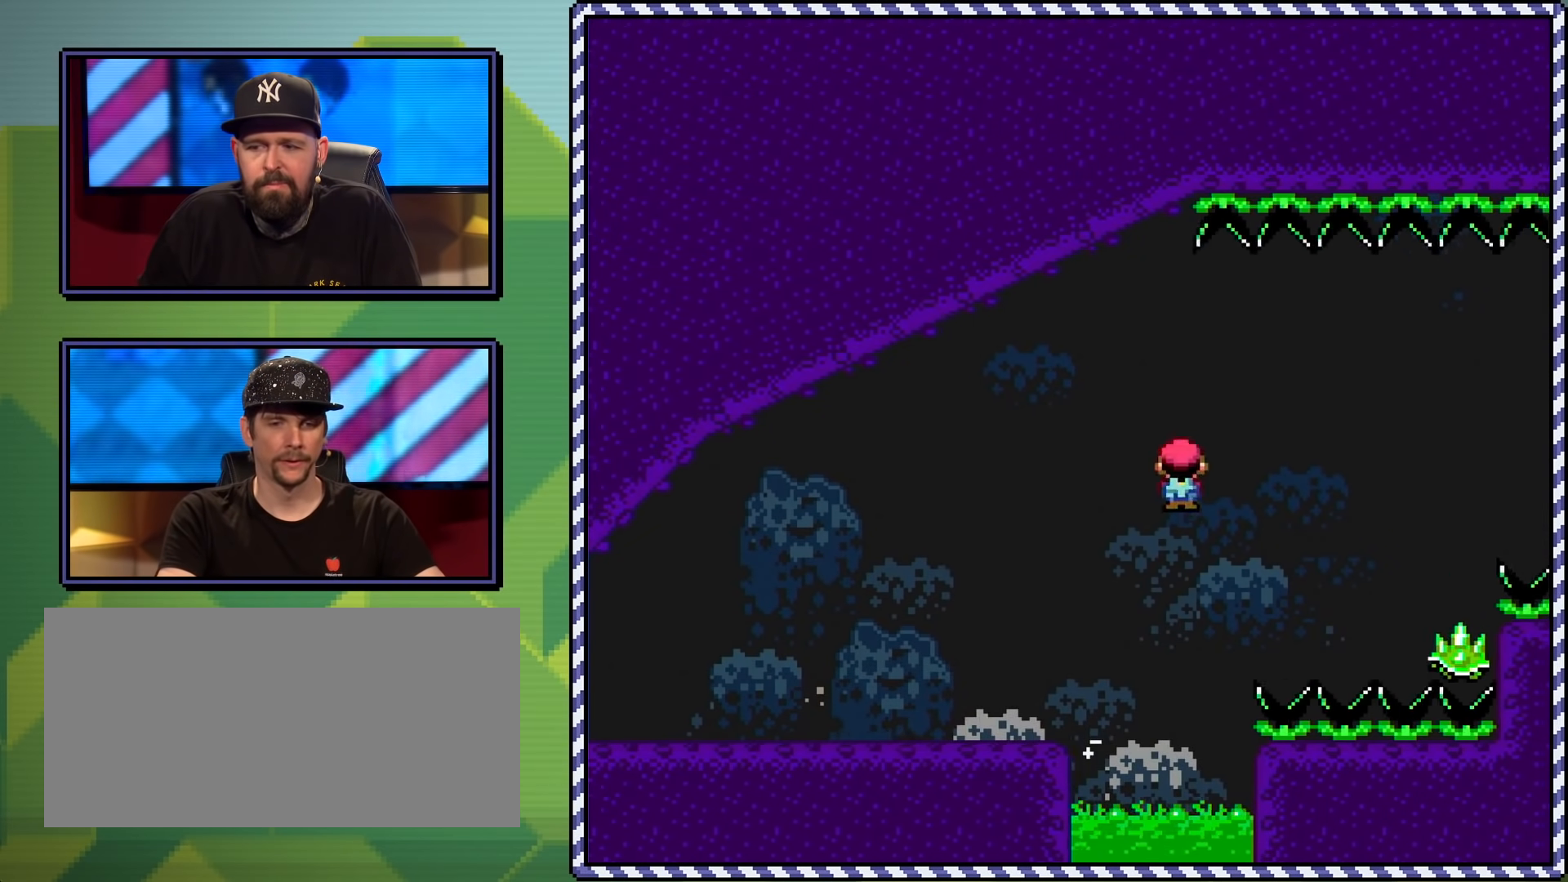
{"buttons": ["A", "X", "DPAD_RIGHT"], "events": [[17, "A", "up"], [151, "A", "down"]]}
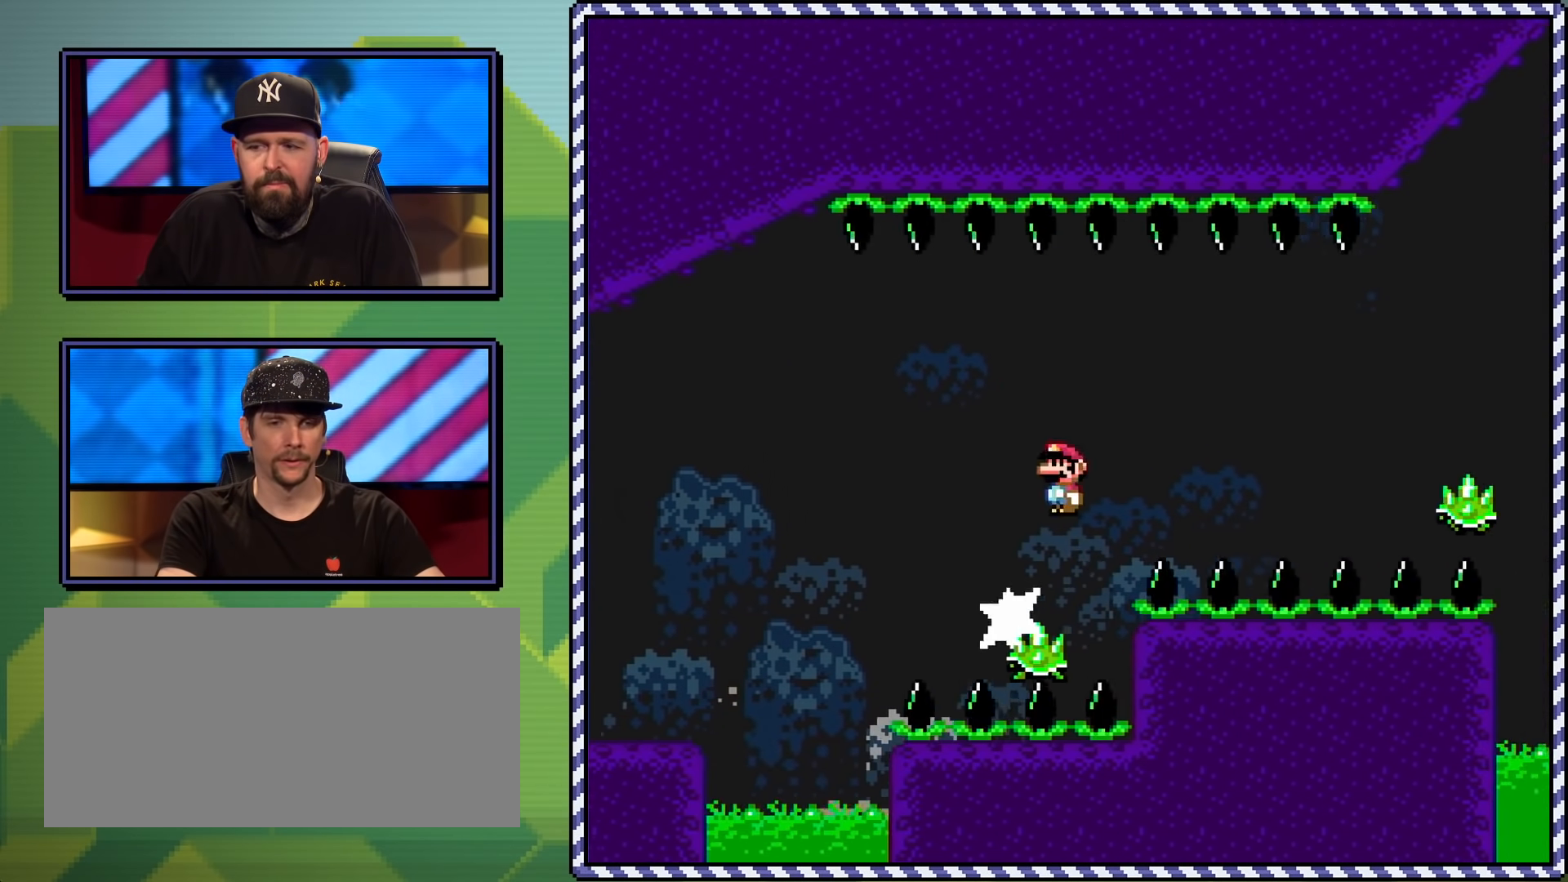
{"buttons": ["A", "X", "DPAD_RIGHT"], "events": [[167, "A", "up"], [400, "A", "down"]]}
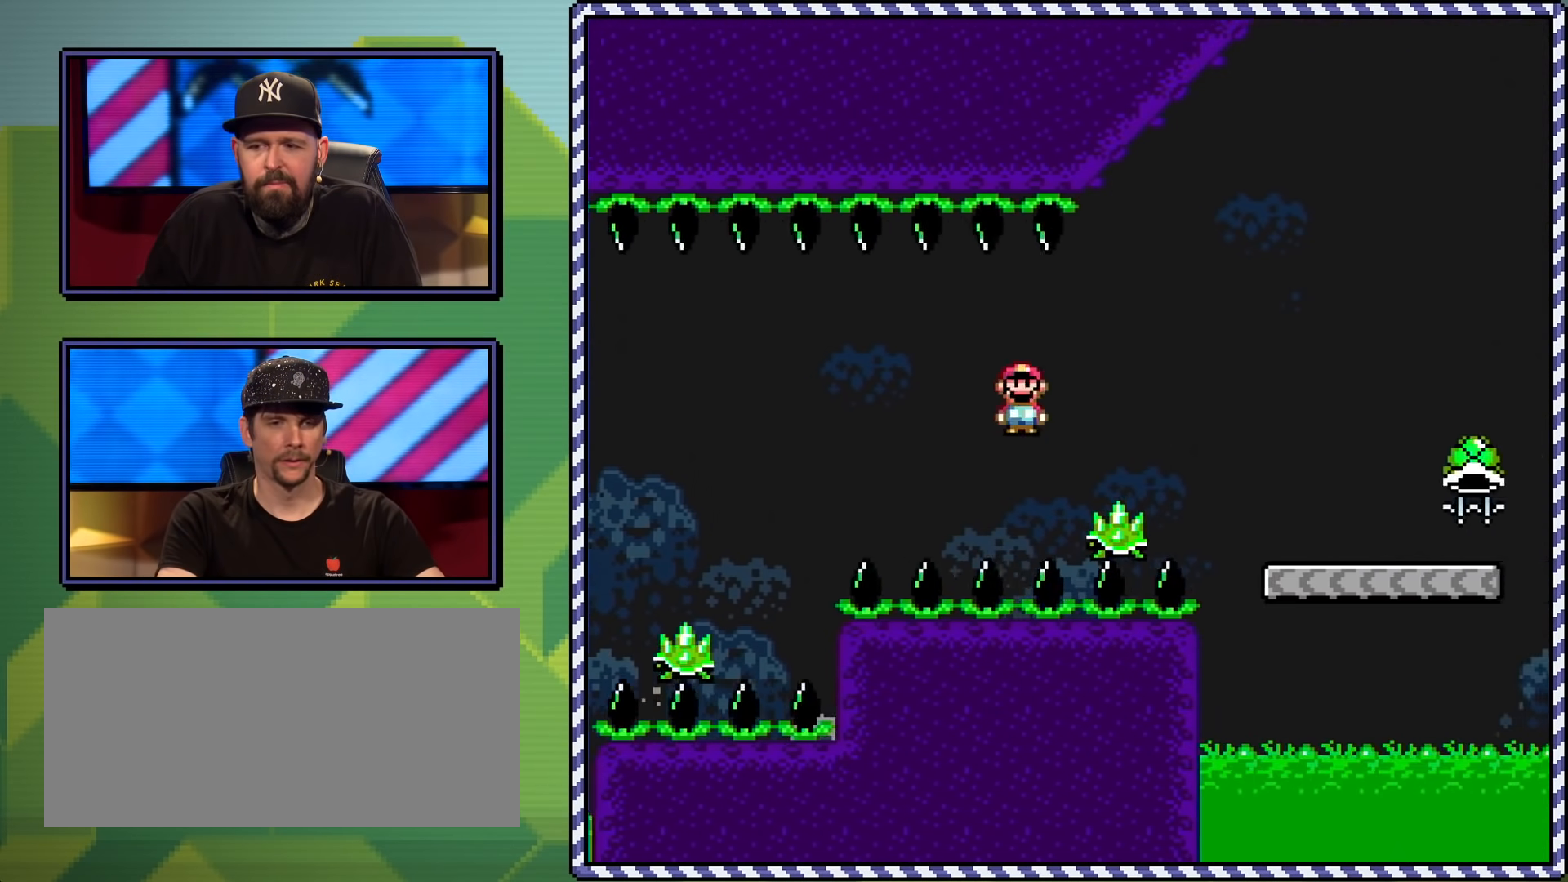
{"buttons": ["Y"], "events": [[167, "A", "up"], [234, "X", "up"], [334, "Y", "down"], [468, "DPAD_RIGHT", "up"]]}
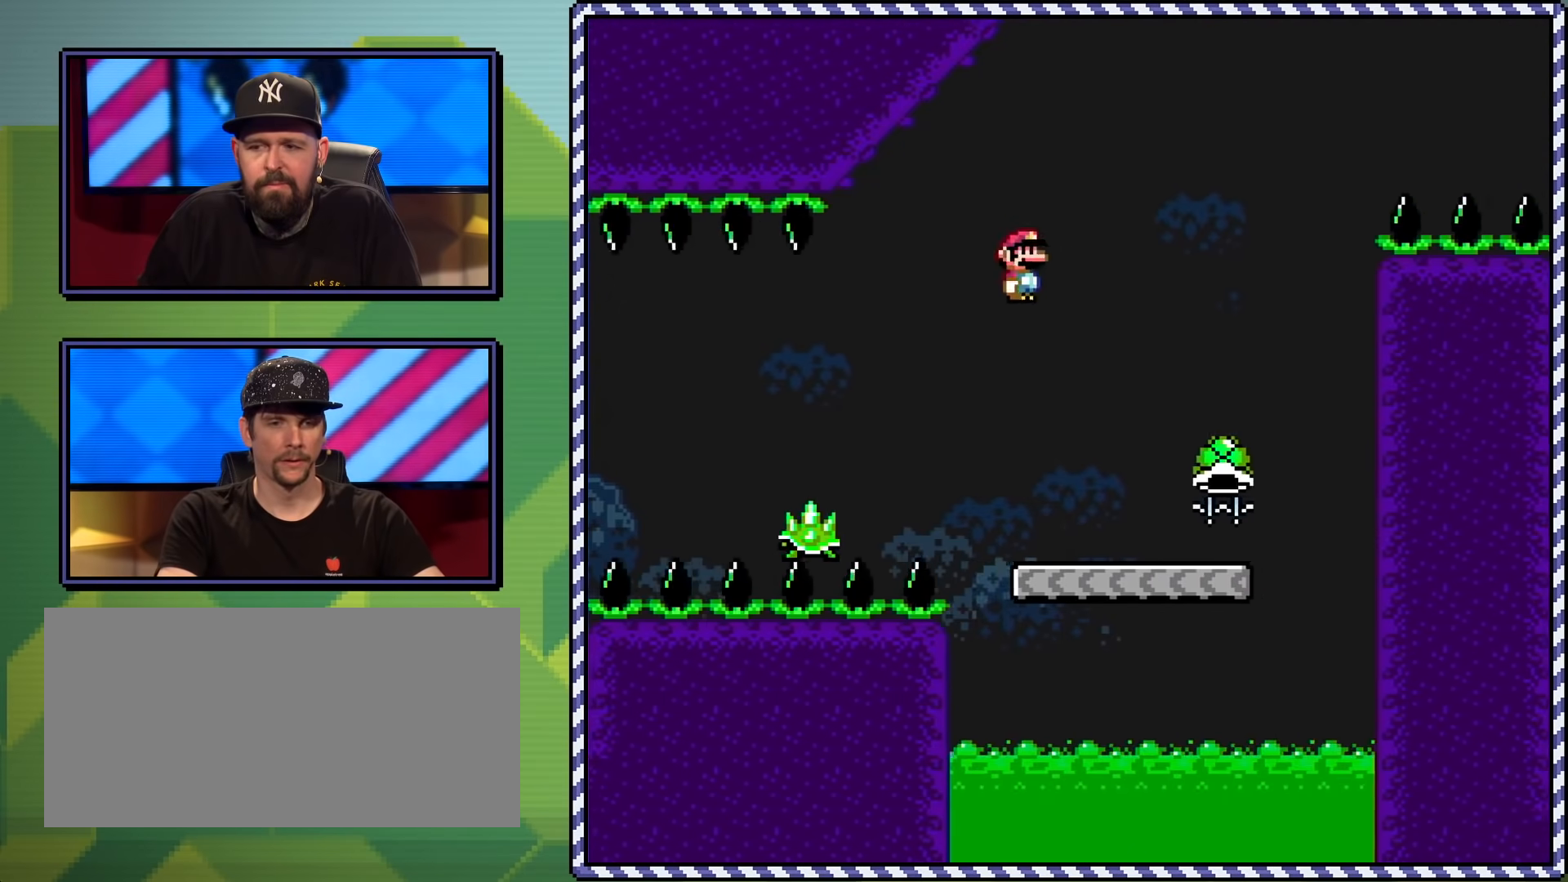
{"buttons": ["Y", "DPAD_RIGHT"], "events": [[50, "DPAD_LEFT", "down"], [150, "DPAD_LEFT", "up"], [184, "DPAD_RIGHT", "down"], [184, "DPAD_UP", "down"], [484, "DPAD_UP", "up"]]}
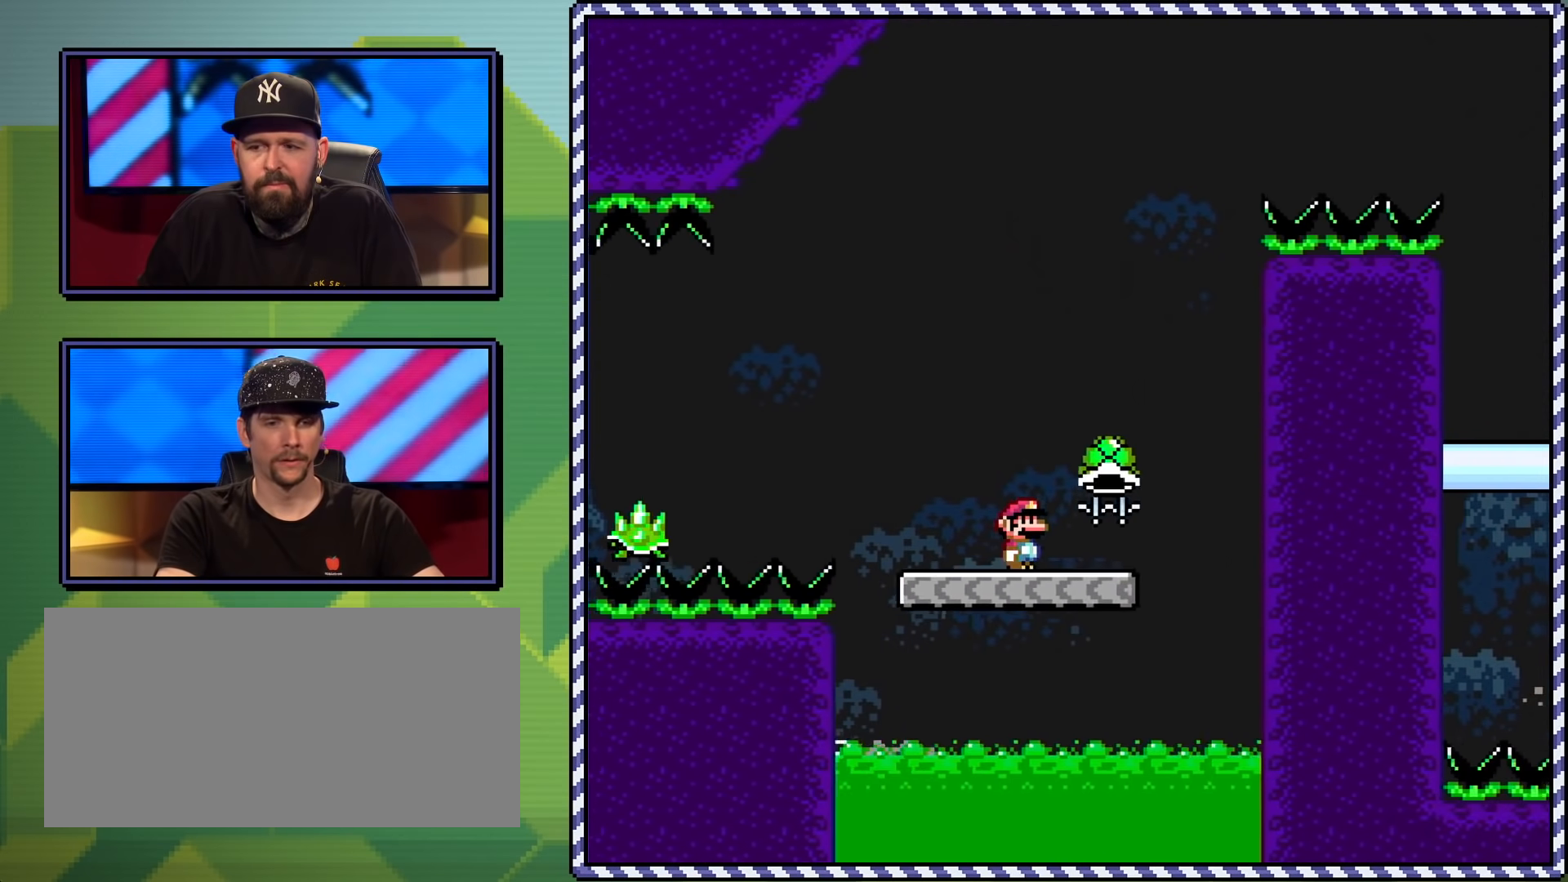
{"buttons": ["B", "Y", "DPAD_RIGHT"], "events": [[34, "DPAD_RIGHT", "up"], [84, "DPAD_LEFT", "down"], [167, "B", "down"], [301, "DPAD_LEFT", "up"], [434, "DPAD_RIGHT", "down"]]}